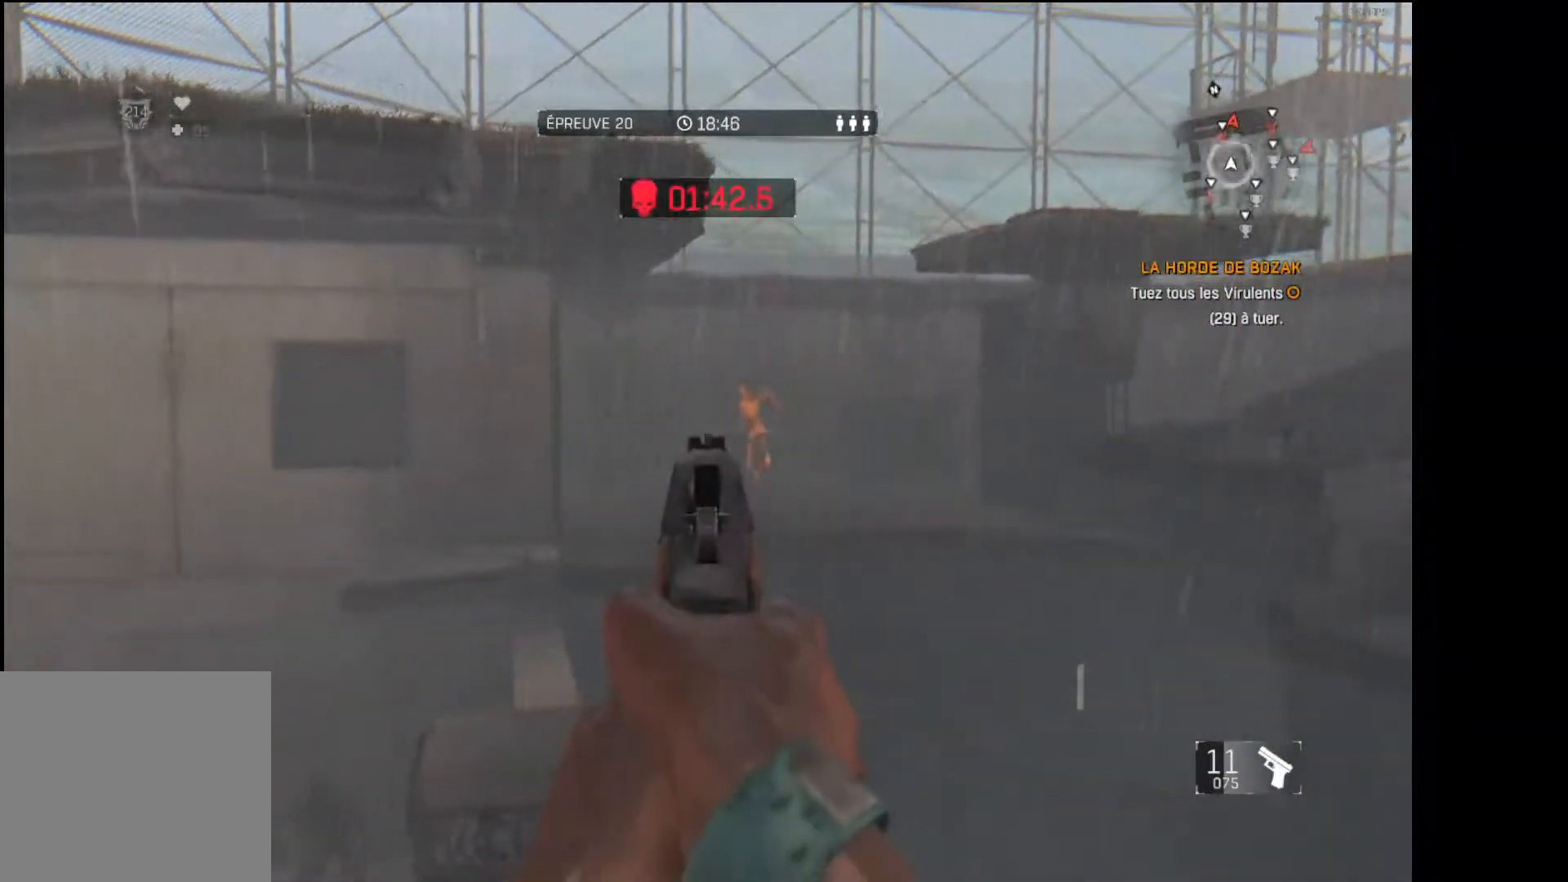
Gameplay with a controller (Xbox layout); each line is a JSON object with the inputs held at the frame after it. "events" lists button and stick changes between this image and that frame as [ms after this image, input, new state], when the widget could be followed in between.
{"buttons": [], "left_stick": "center", "right_stick": "center", "events": [[167, "R2", "down"], [183, "right_stick", "up-right"], [267, "right_stick", "center"], [317, "left_stick", "center"], [417, "R2", "up"]]}
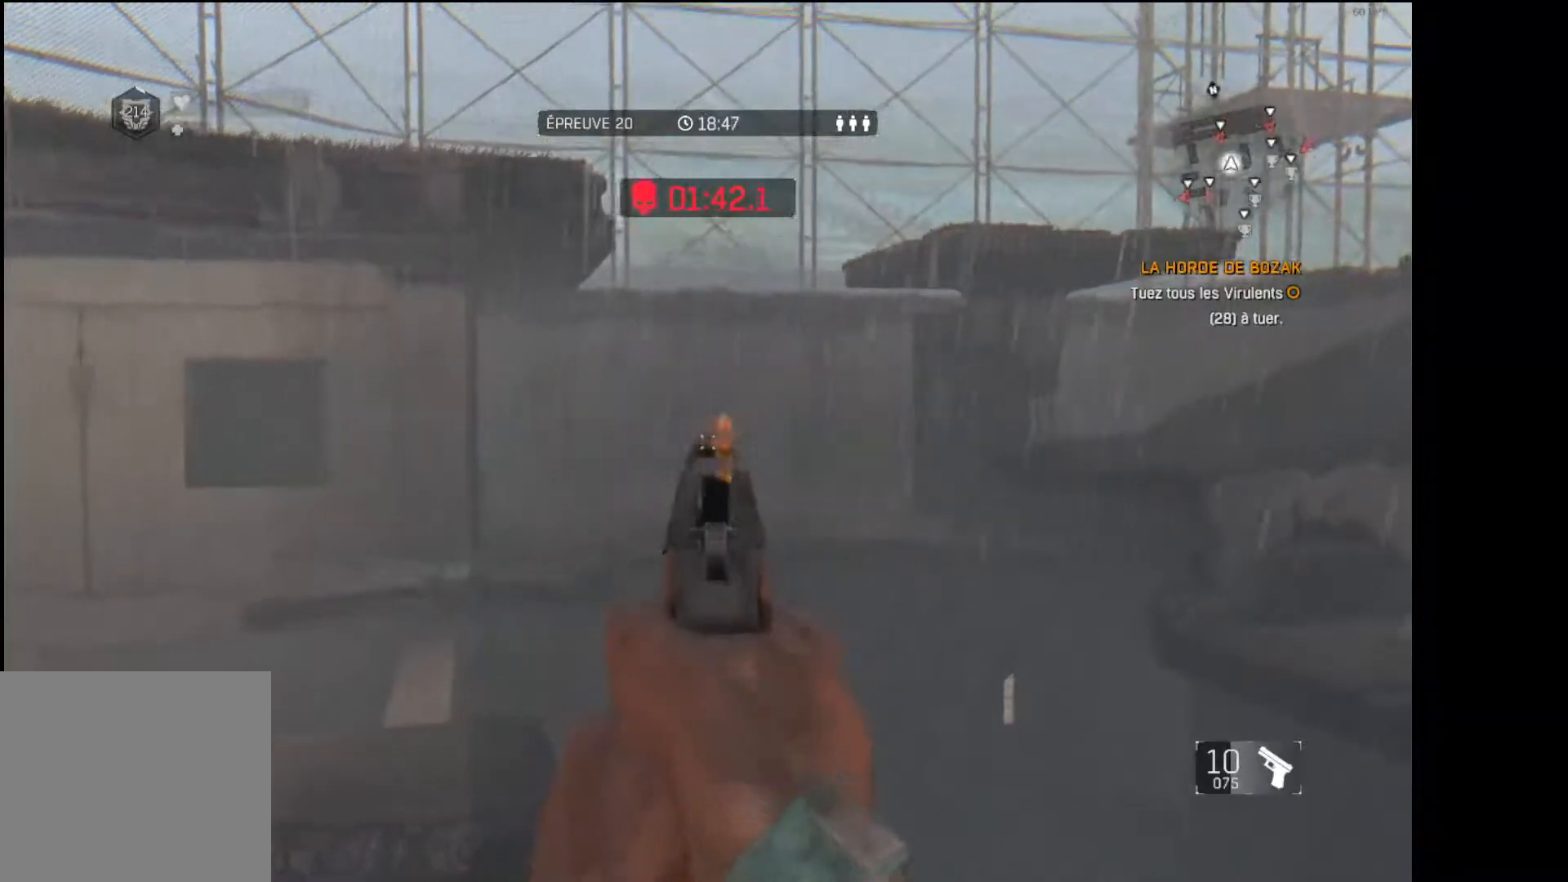
{"buttons": [], "left_stick": "left", "right_stick": "center", "events": [[33, "left_stick", "left"], [67, "right_stick", "down-left"], [433, "right_stick", "center"]]}
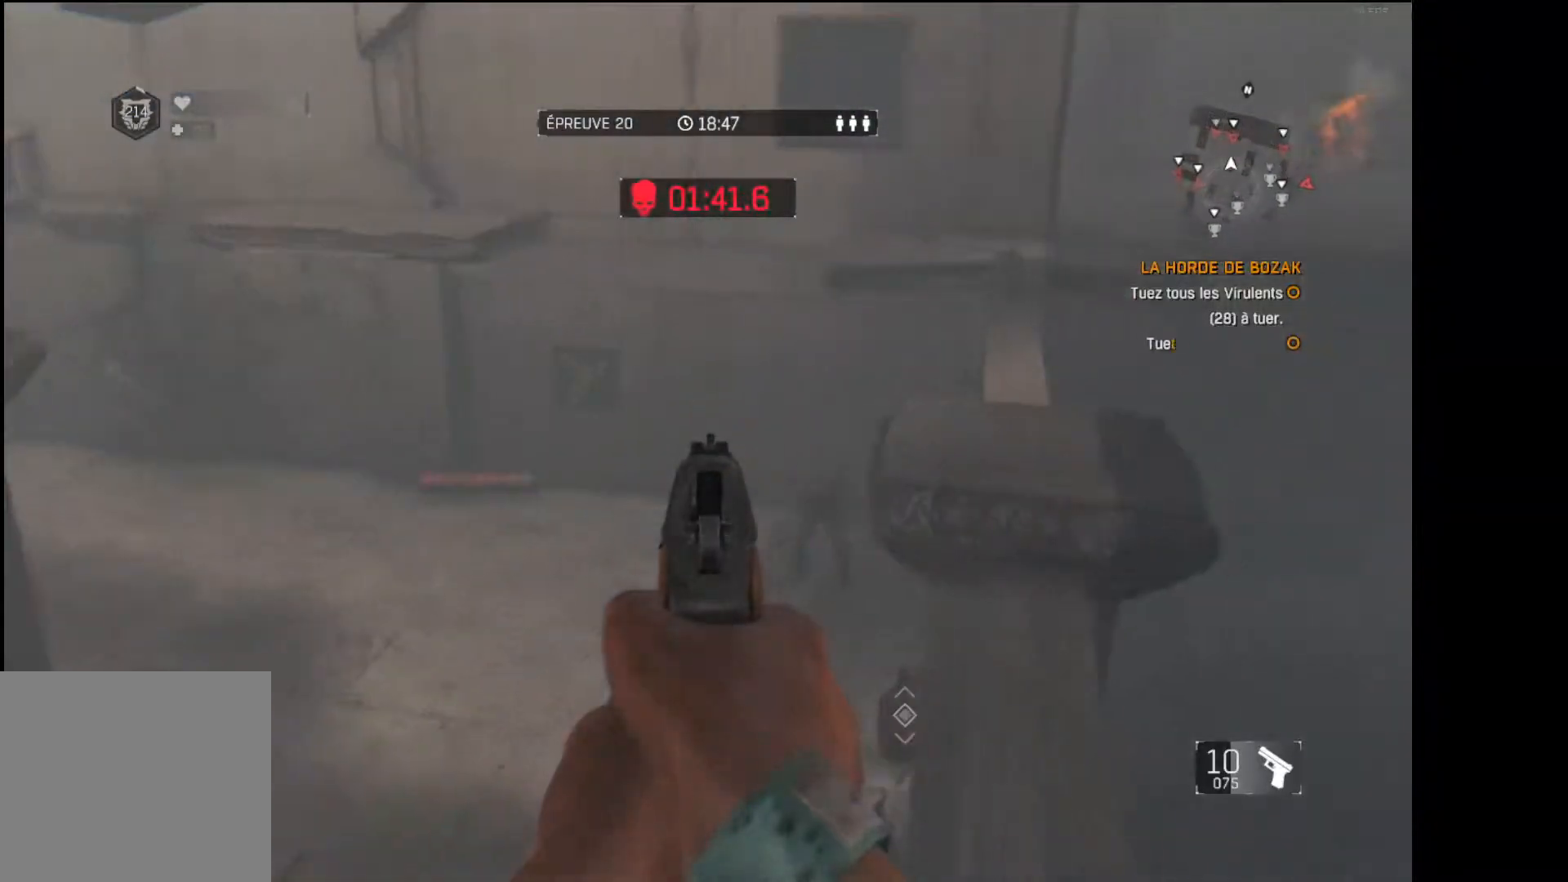
{"buttons": [], "left_stick": "center", "right_stick": "center", "events": [[17, "left_stick", "center"], [67, "right_stick", "down-right"], [100, "left_stick", "left"], [233, "R2", "down"], [233, "left_stick", "center"], [300, "right_stick", "up-left"], [367, "right_stick", "center"], [400, "R2", "up"]]}
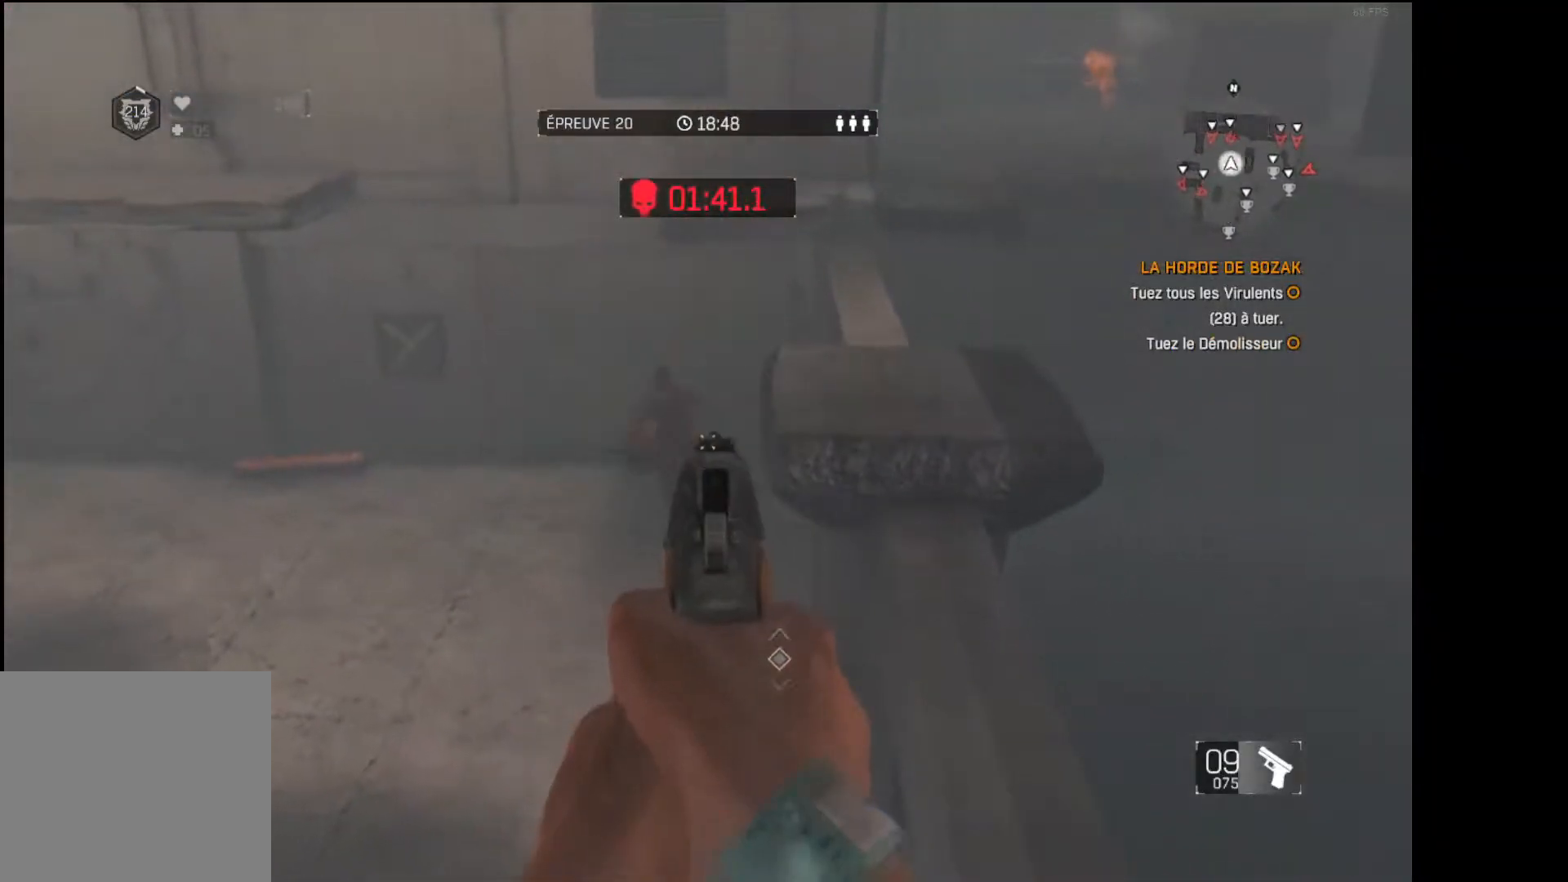
{"buttons": [], "left_stick": "up", "right_stick": "center", "events": [[183, "right_stick", "left"], [267, "R3", "down"], [367, "R3", "up"], [483, "right_stick", "center"], [500, "left_stick", "up"]]}
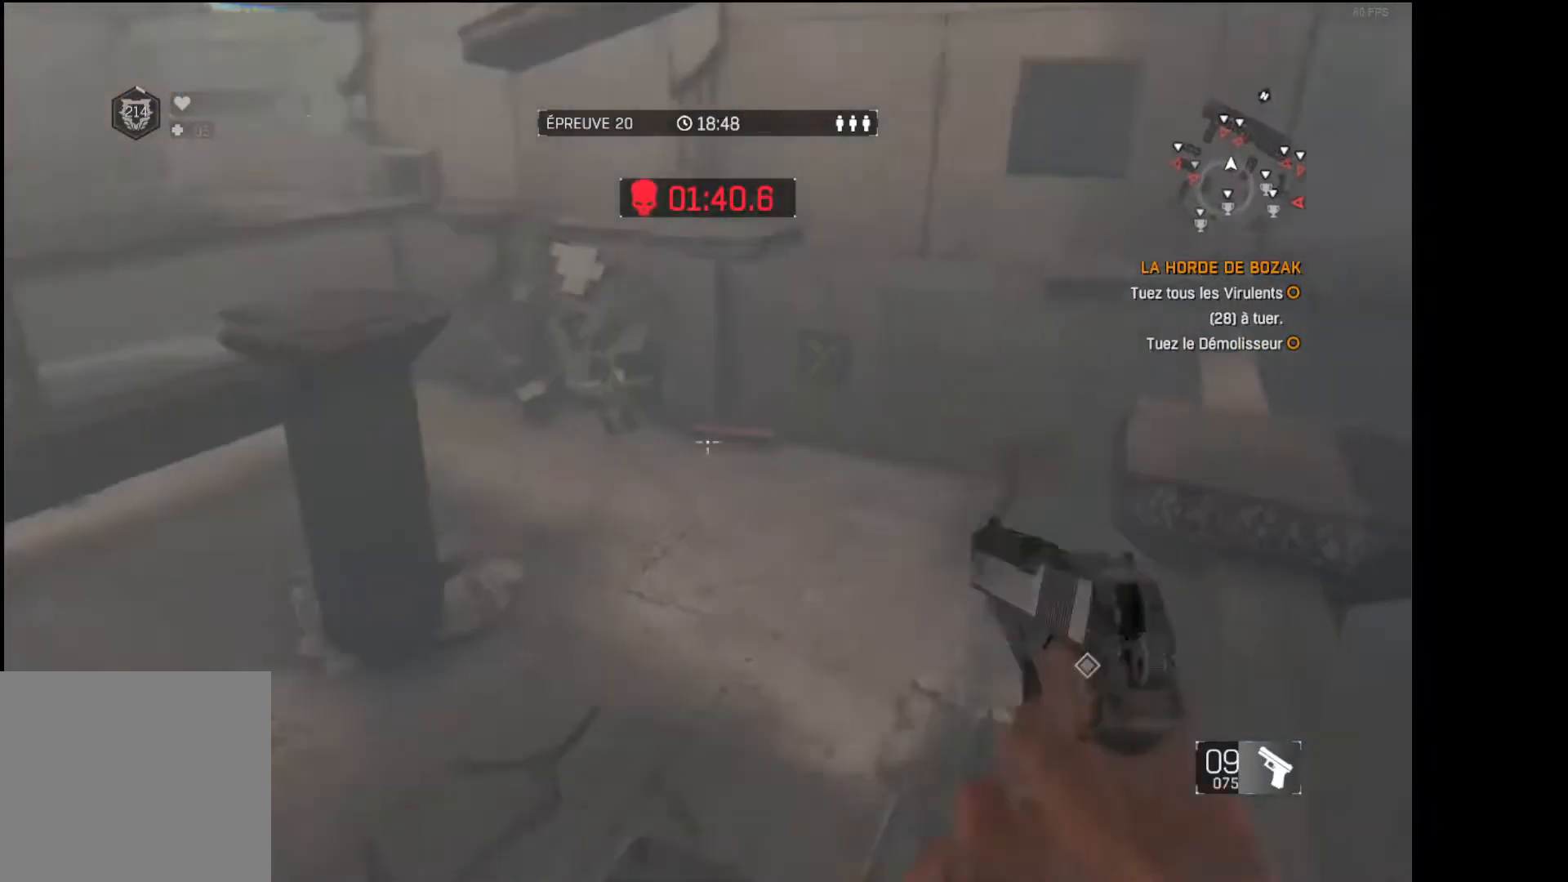
{"buttons": ["L3"], "left_stick": "up", "right_stick": "center", "events": [[217, "DPAD_RIGHT", "down"], [300, "DPAD_RIGHT", "up"], [367, "L3", "down"], [400, "DPAD_RIGHT", "down"], [483, "DPAD_RIGHT", "up"]]}
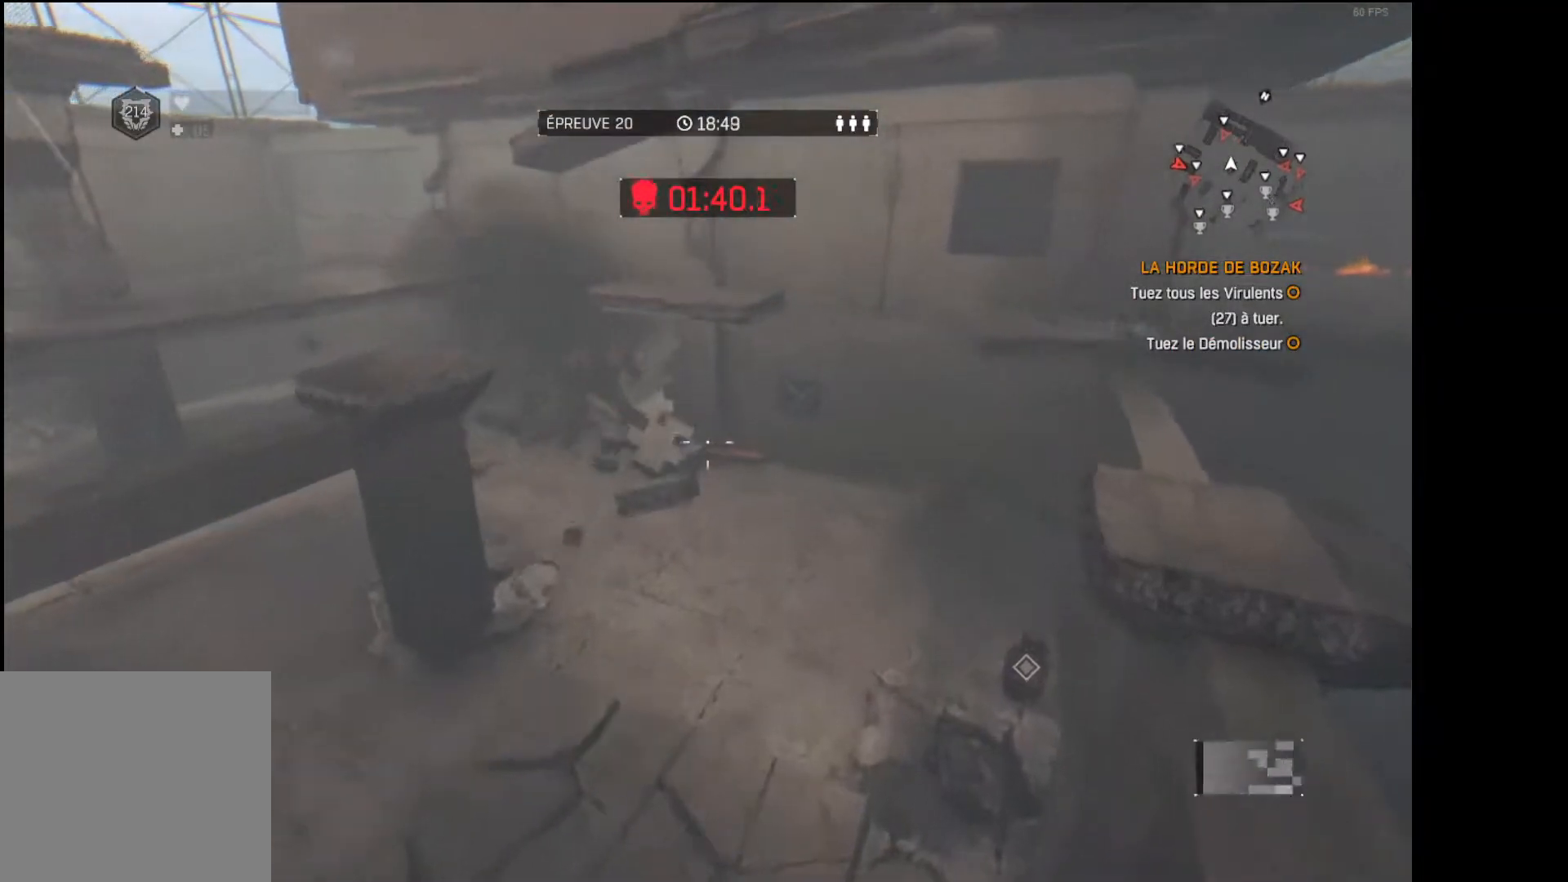
{"buttons": ["L3"], "left_stick": "up", "right_stick": "center", "events": [[267, "right_stick", "up"], [367, "right_stick", "center"]]}
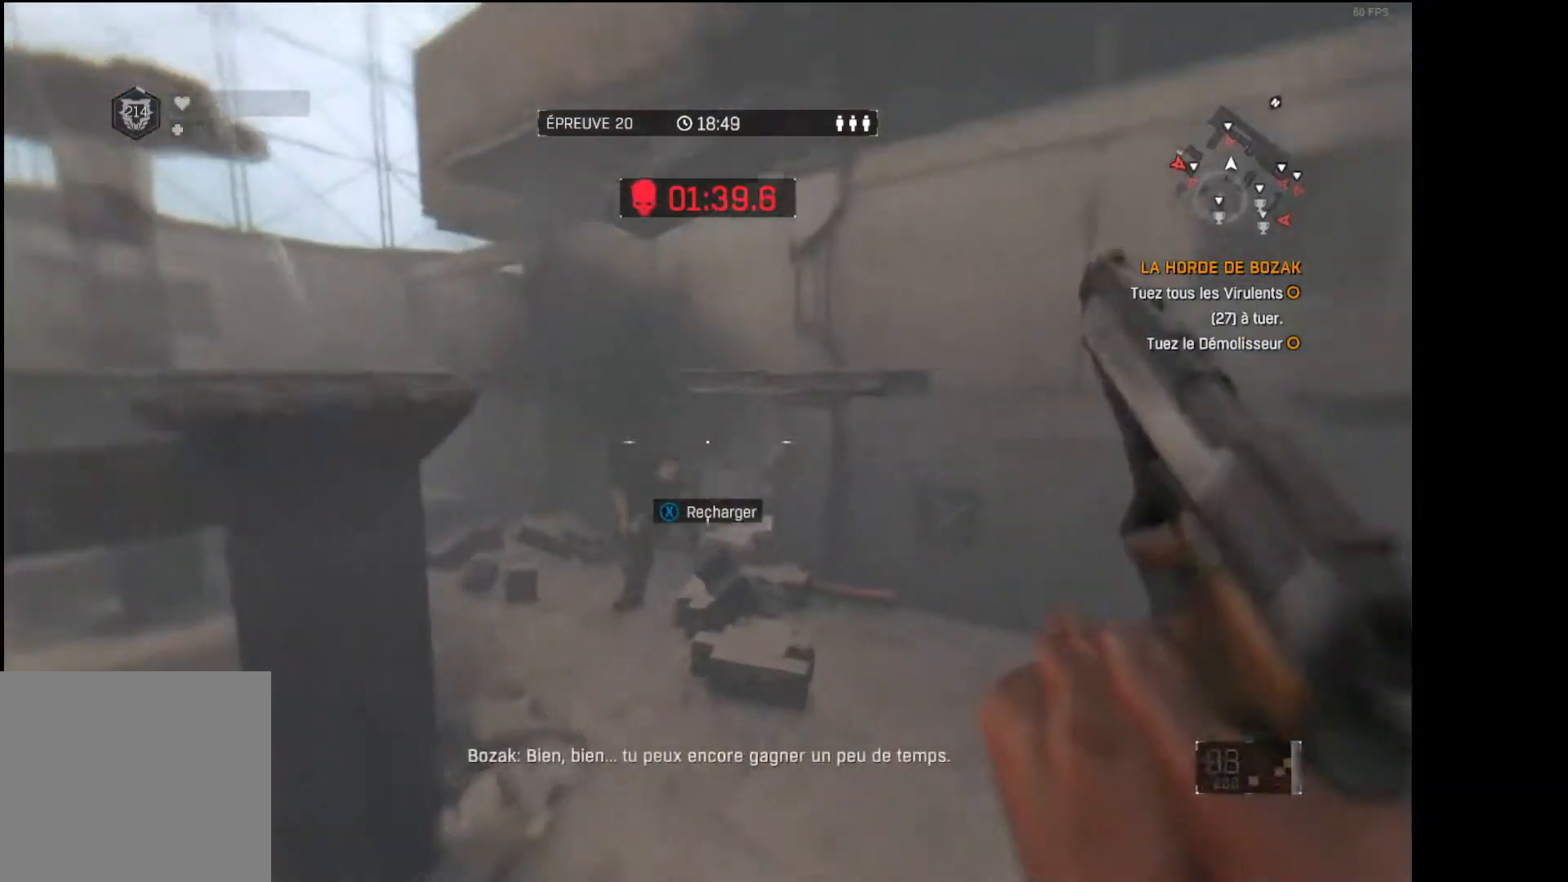
{"buttons": [], "left_stick": "center", "right_stick": "up-left", "events": [[67, "L3", "up"], [217, "DPAD_RIGHT", "down"], [283, "DPAD_RIGHT", "up"], [500, "left_stick", "center"], [500, "right_stick", "up-left"]]}
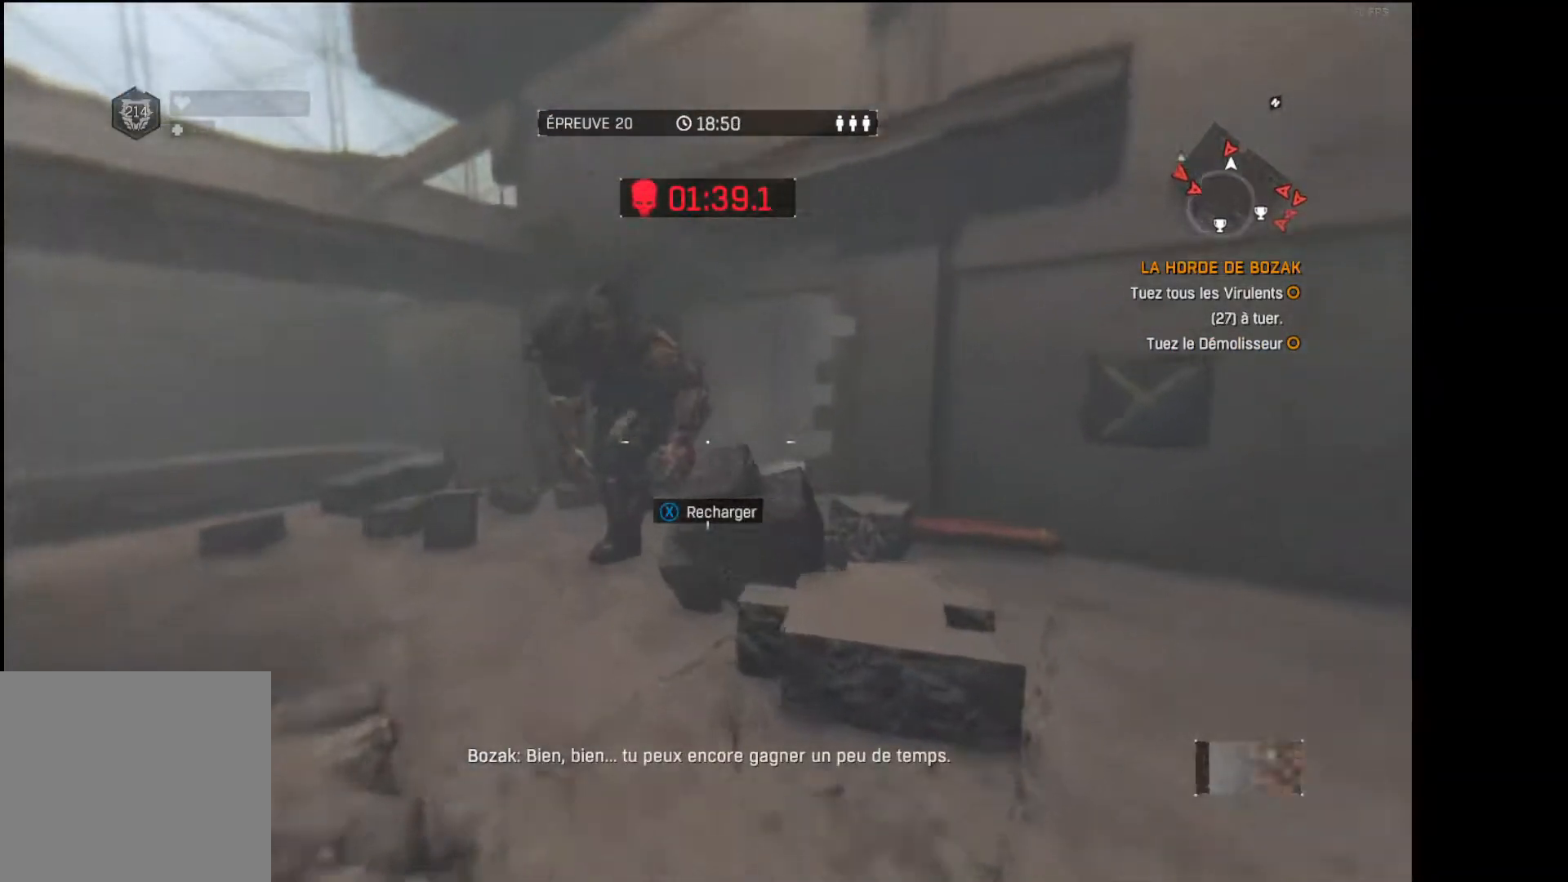
{"buttons": [], "left_stick": "left", "right_stick": "center", "events": [[100, "right_stick", "center"], [350, "left_stick", "up-left"], [483, "left_stick", "left"]]}
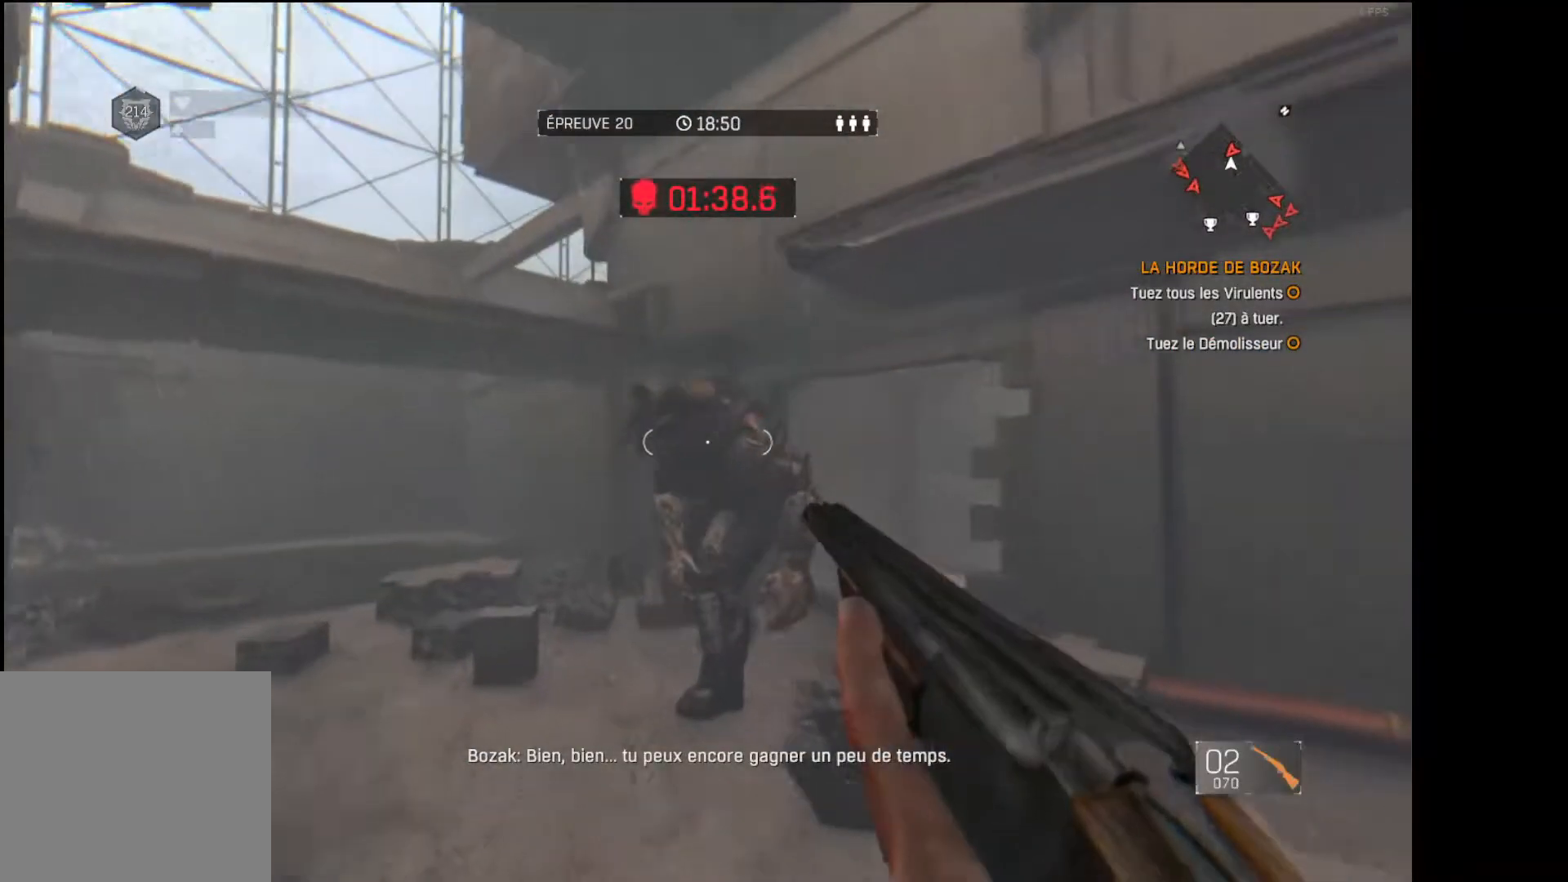
{"buttons": ["DPAD_RIGHT"], "left_stick": "center", "right_stick": "up", "events": [[17, "left_stick", "up-left"], [67, "left_stick", "center"], [150, "DPAD_RIGHT", "down"], [500, "right_stick", "up"]]}
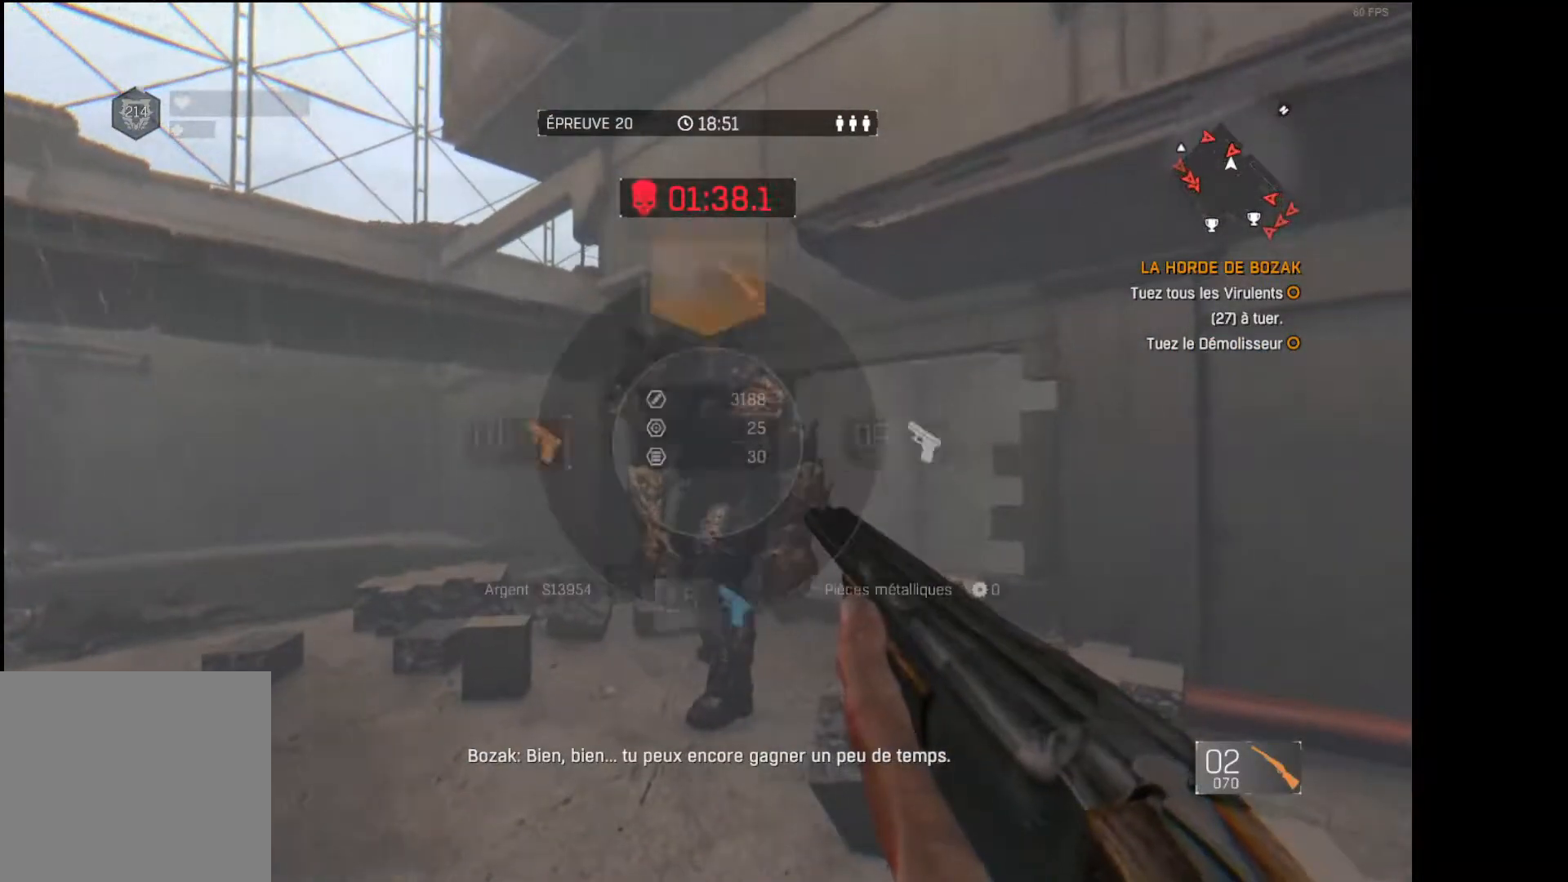
{"buttons": ["R3"], "left_stick": "center", "right_stick": "down-left", "events": [[117, "right_stick", "center"], [183, "DPAD_RIGHT", "up"], [317, "left_stick", "up"], [333, "right_stick", "up"], [450, "left_stick", "center"], [450, "right_stick", "down-left"], [483, "R3", "down"]]}
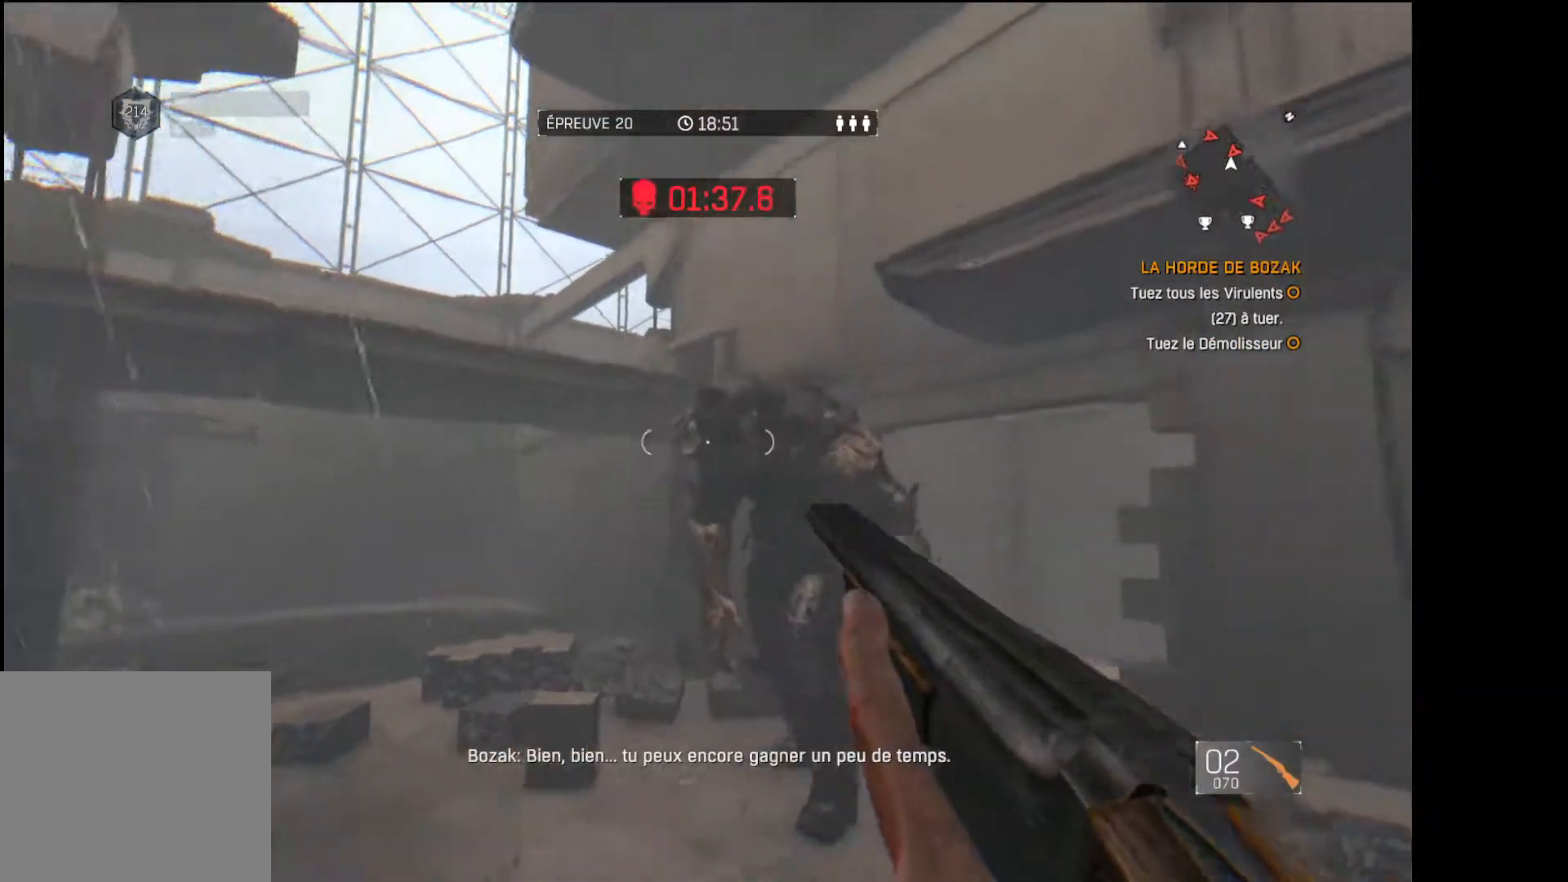
{"buttons": [], "left_stick": "down", "right_stick": "down", "events": [[100, "R3", "up"], [133, "R2", "down"], [133, "right_stick", "up"], [200, "right_stick", "center"], [250, "R2", "up"], [317, "left_stick", "down"], [417, "right_stick", "down"]]}
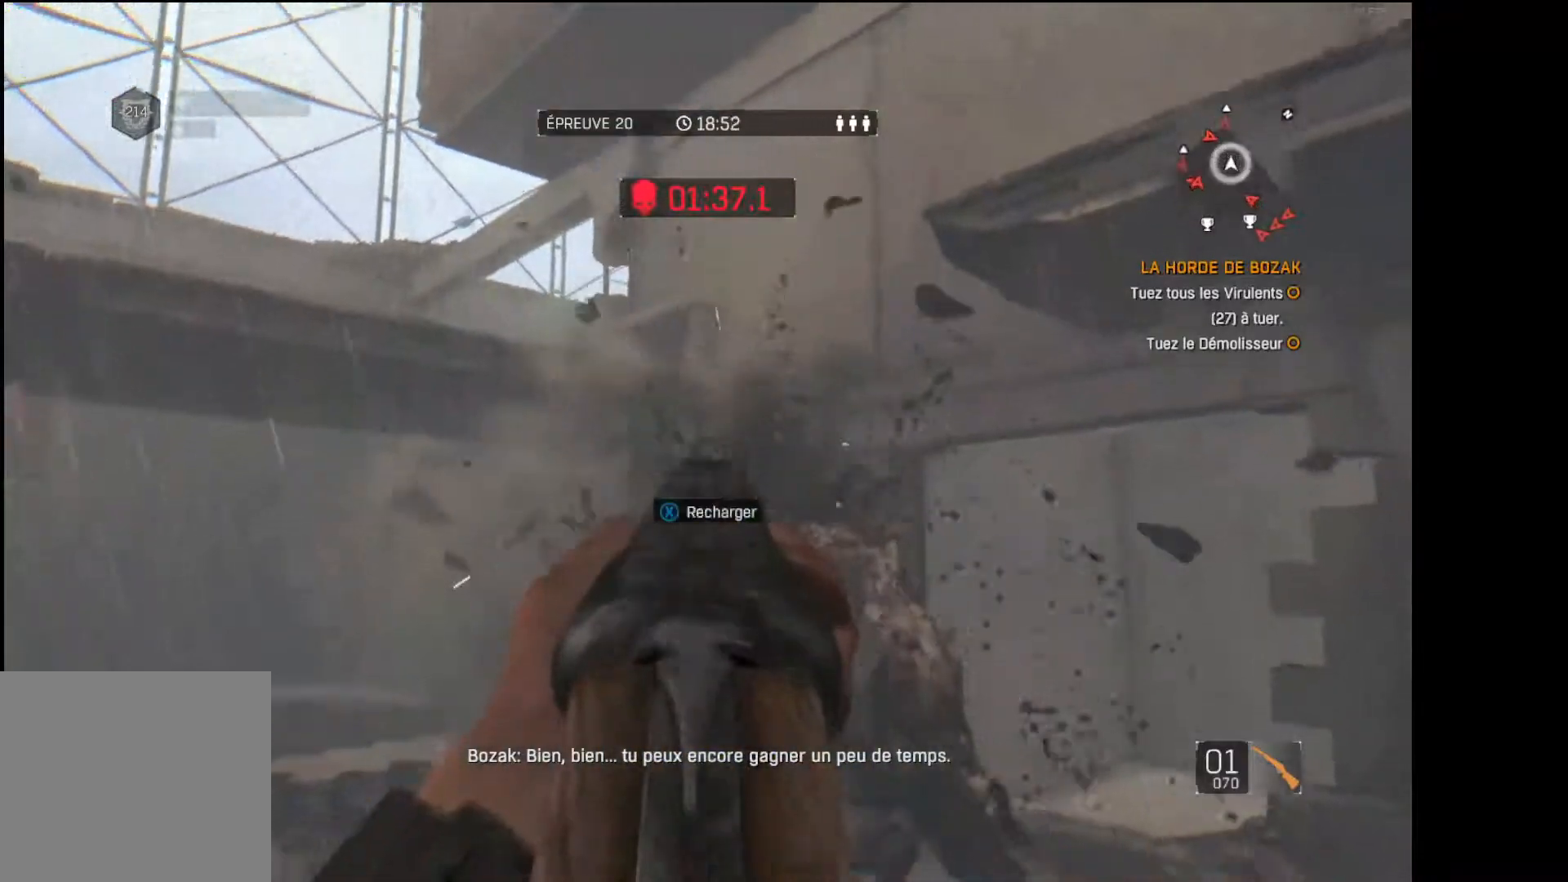
{"buttons": ["X"], "left_stick": "up-right", "right_stick": "center", "events": [[100, "right_stick", "center"], [150, "right_stick", "down"], [233, "right_stick", "center"], [450, "X", "down"], [483, "left_stick", "up-right"]]}
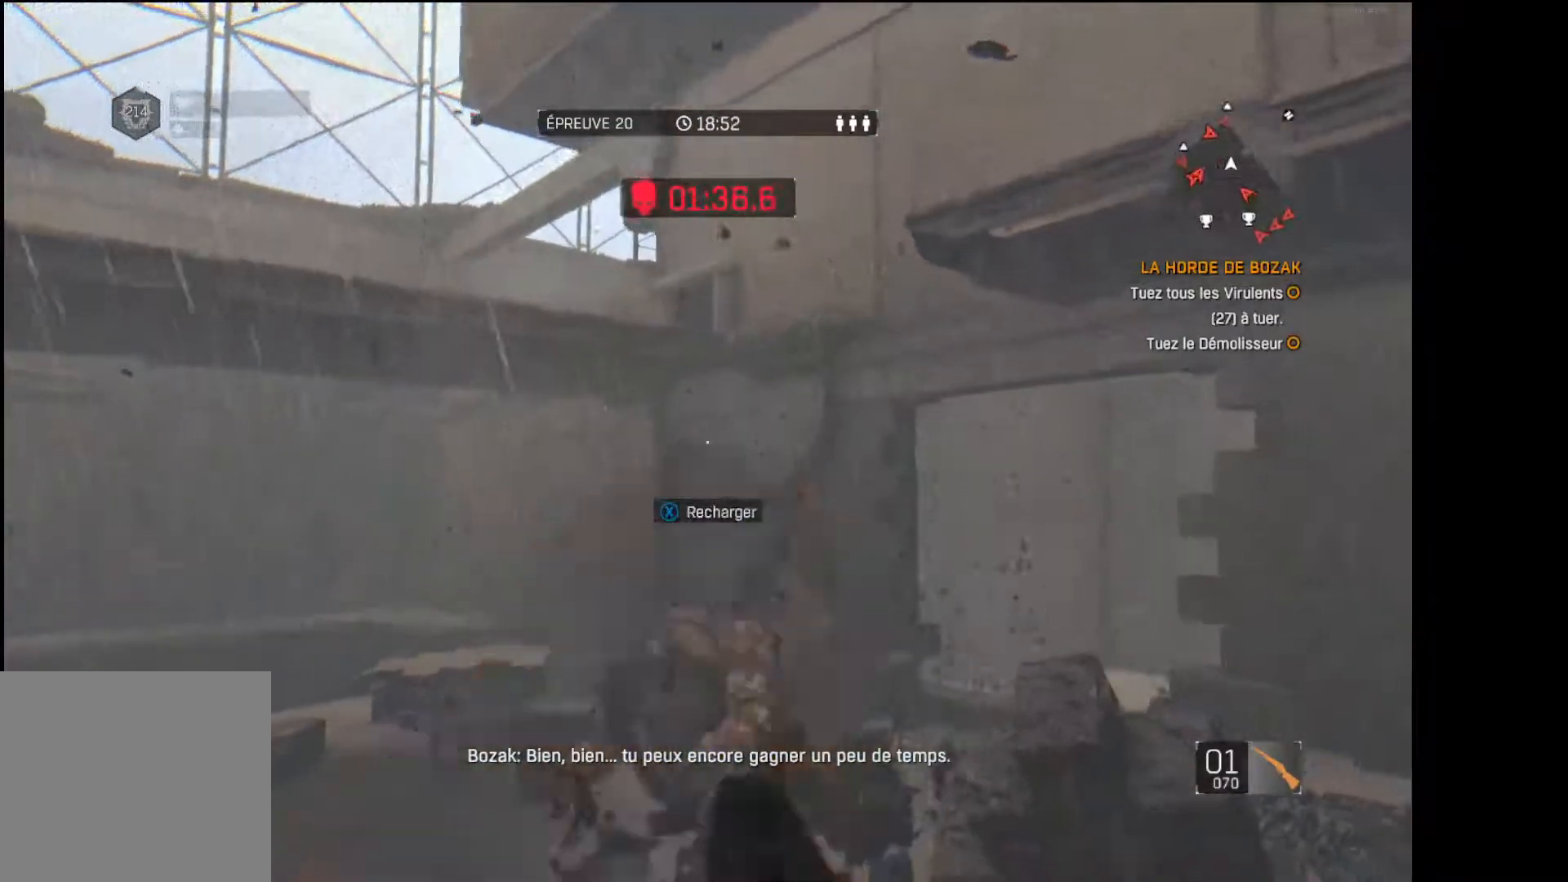
{"buttons": [], "left_stick": "up", "right_stick": "center", "events": [[17, "X", "up"], [167, "L3", "down"], [167, "left_stick", "up"], [167, "right_stick", "down-left"], [283, "right_stick", "center"], [400, "L3", "up"]]}
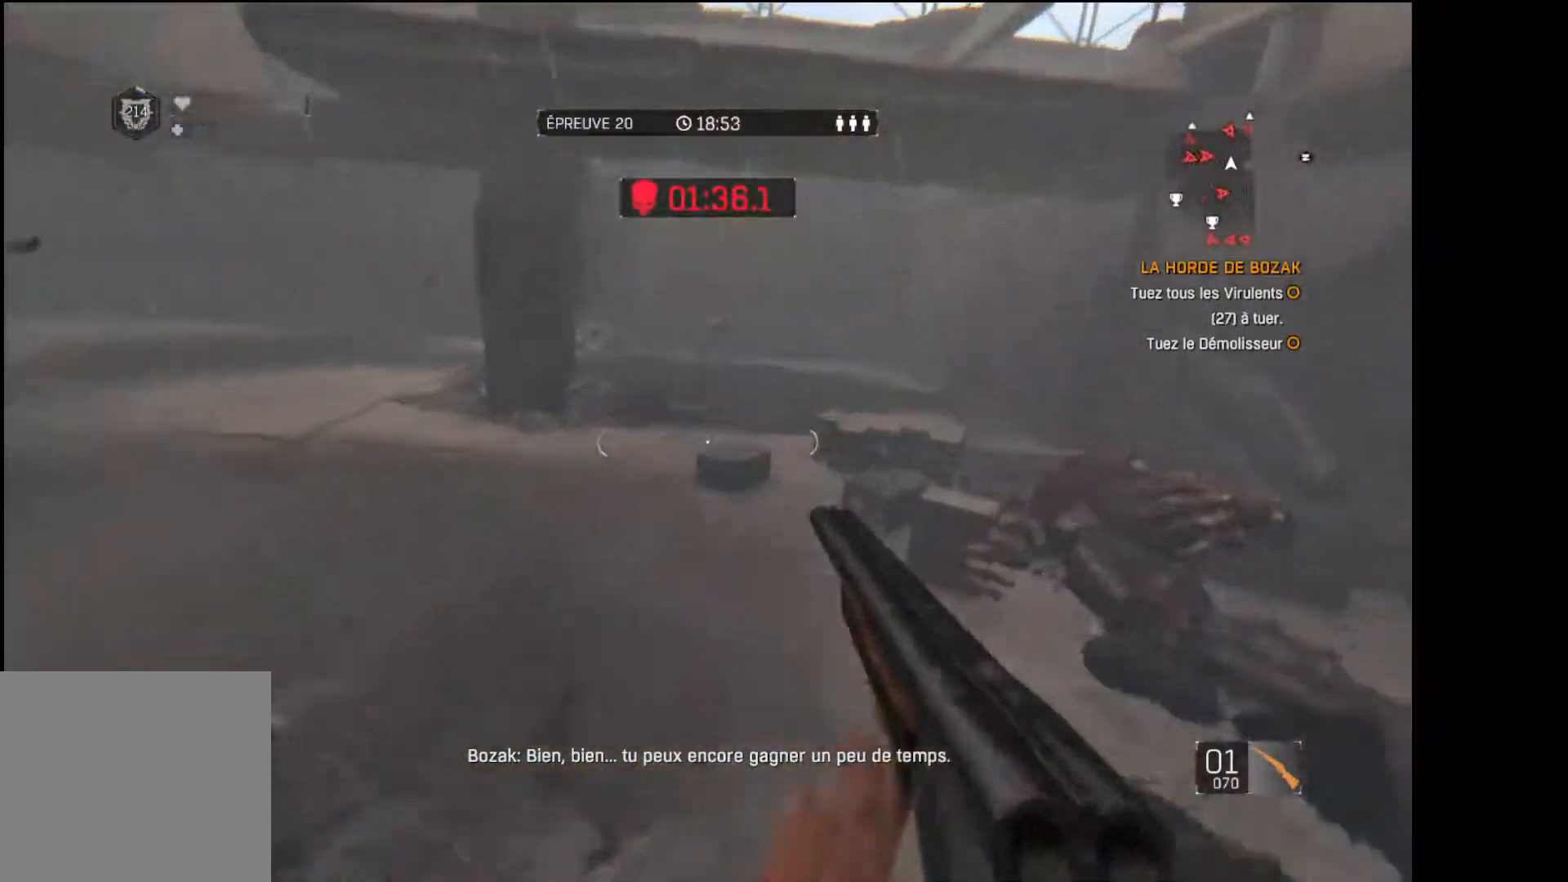
{"buttons": [], "left_stick": "up", "right_stick": "center", "events": [[150, "right_stick", "up"], [250, "right_stick", "center"], [367, "right_stick", "up-left"], [450, "right_stick", "center"]]}
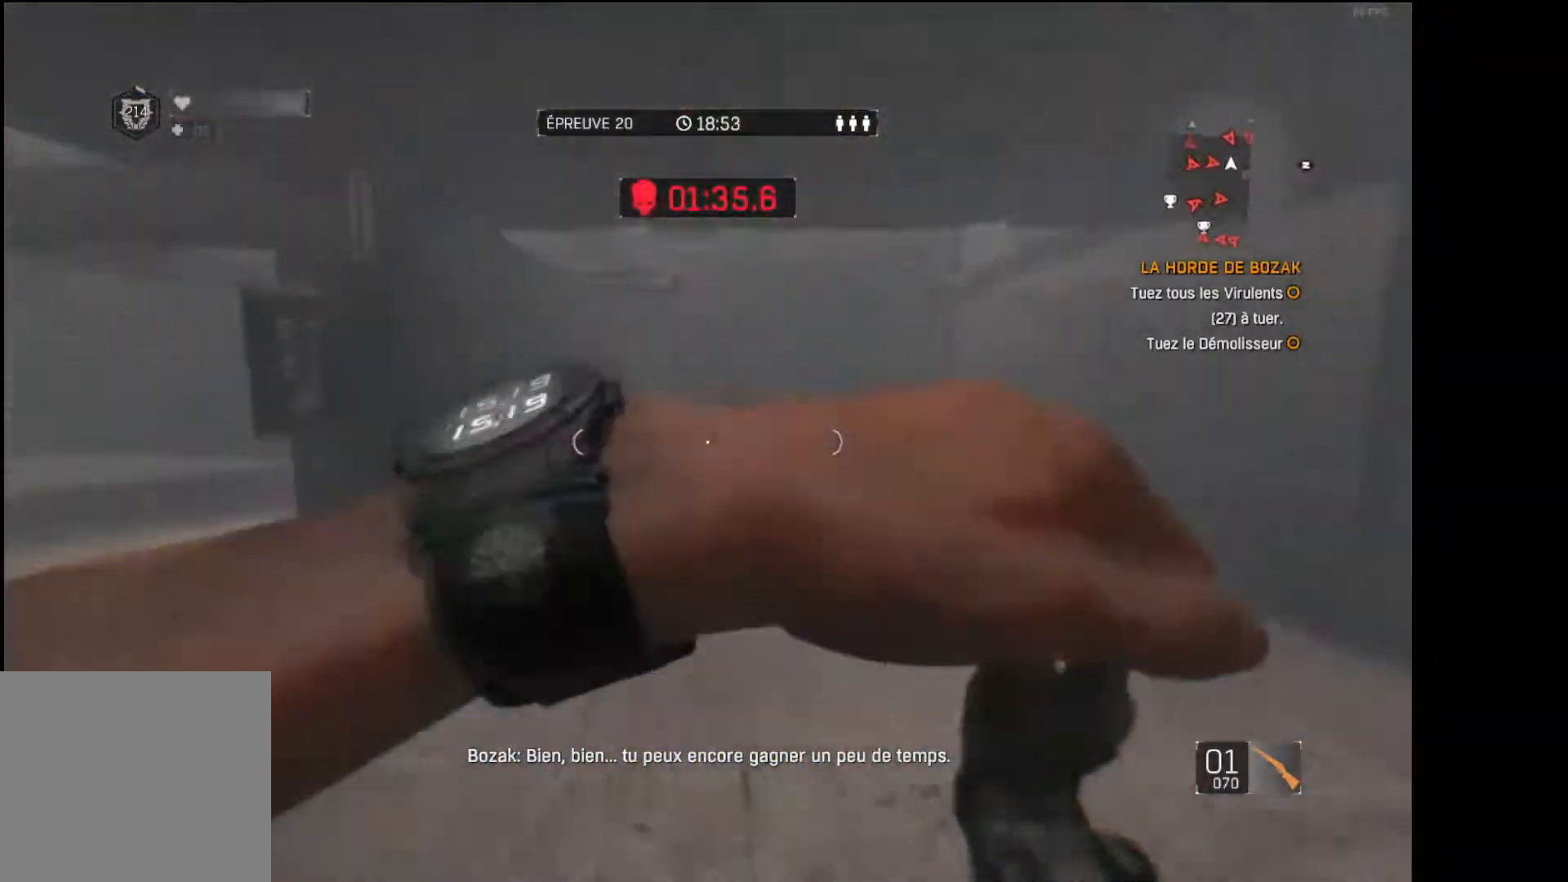
{"buttons": [], "left_stick": "up-right", "right_stick": "center", "events": [[183, "left_stick", "up-right"]]}
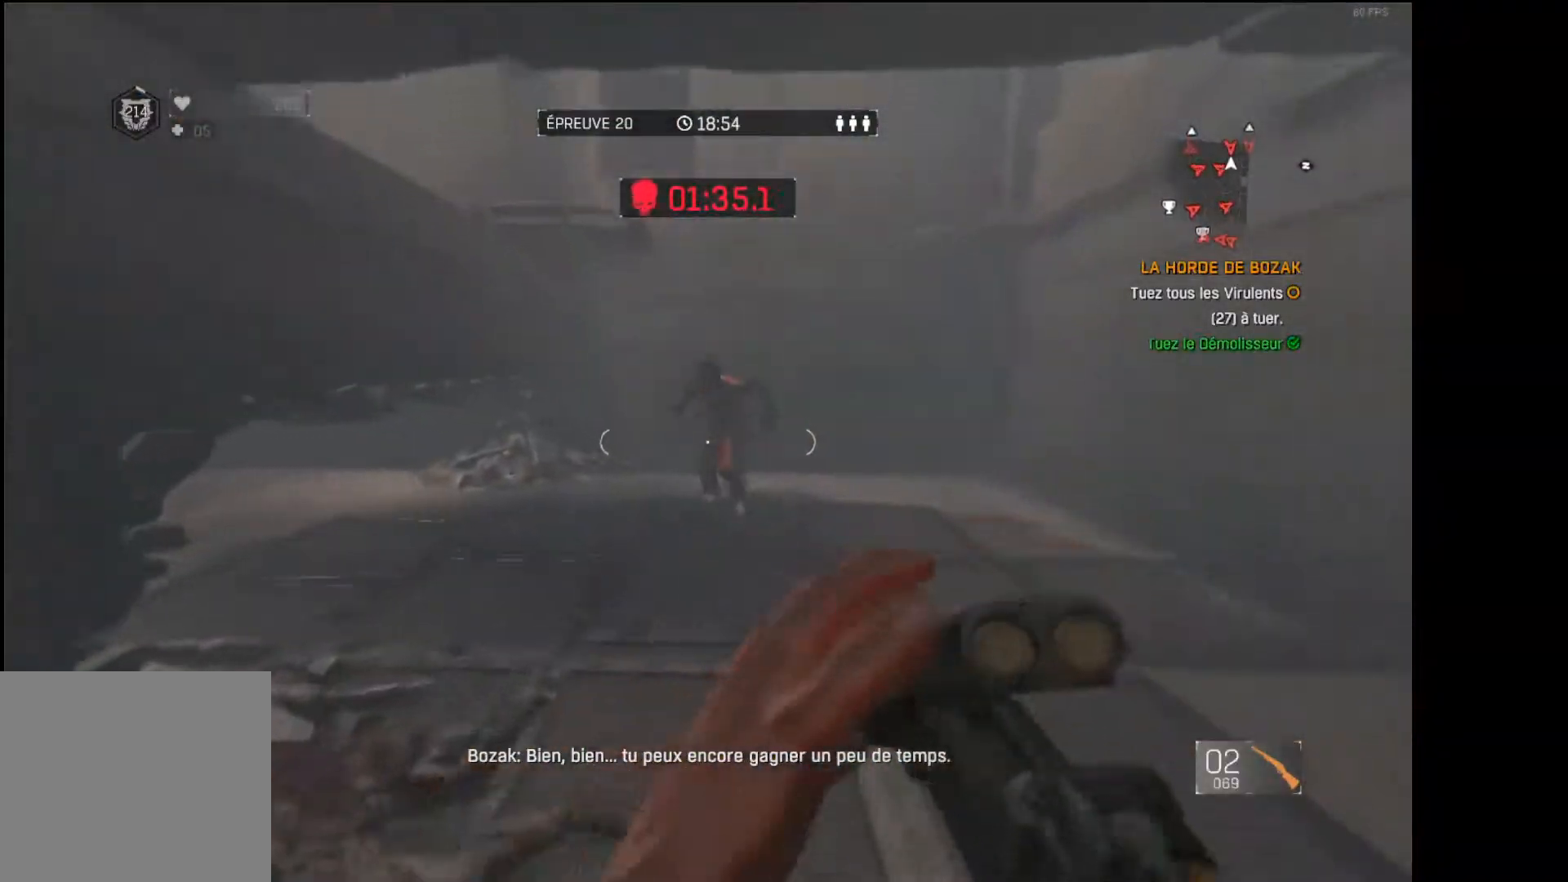
{"buttons": [], "left_stick": "right", "right_stick": "left", "events": [[217, "R2", "down"], [350, "R2", "up"], [417, "right_stick", "left"], [467, "left_stick", "right"]]}
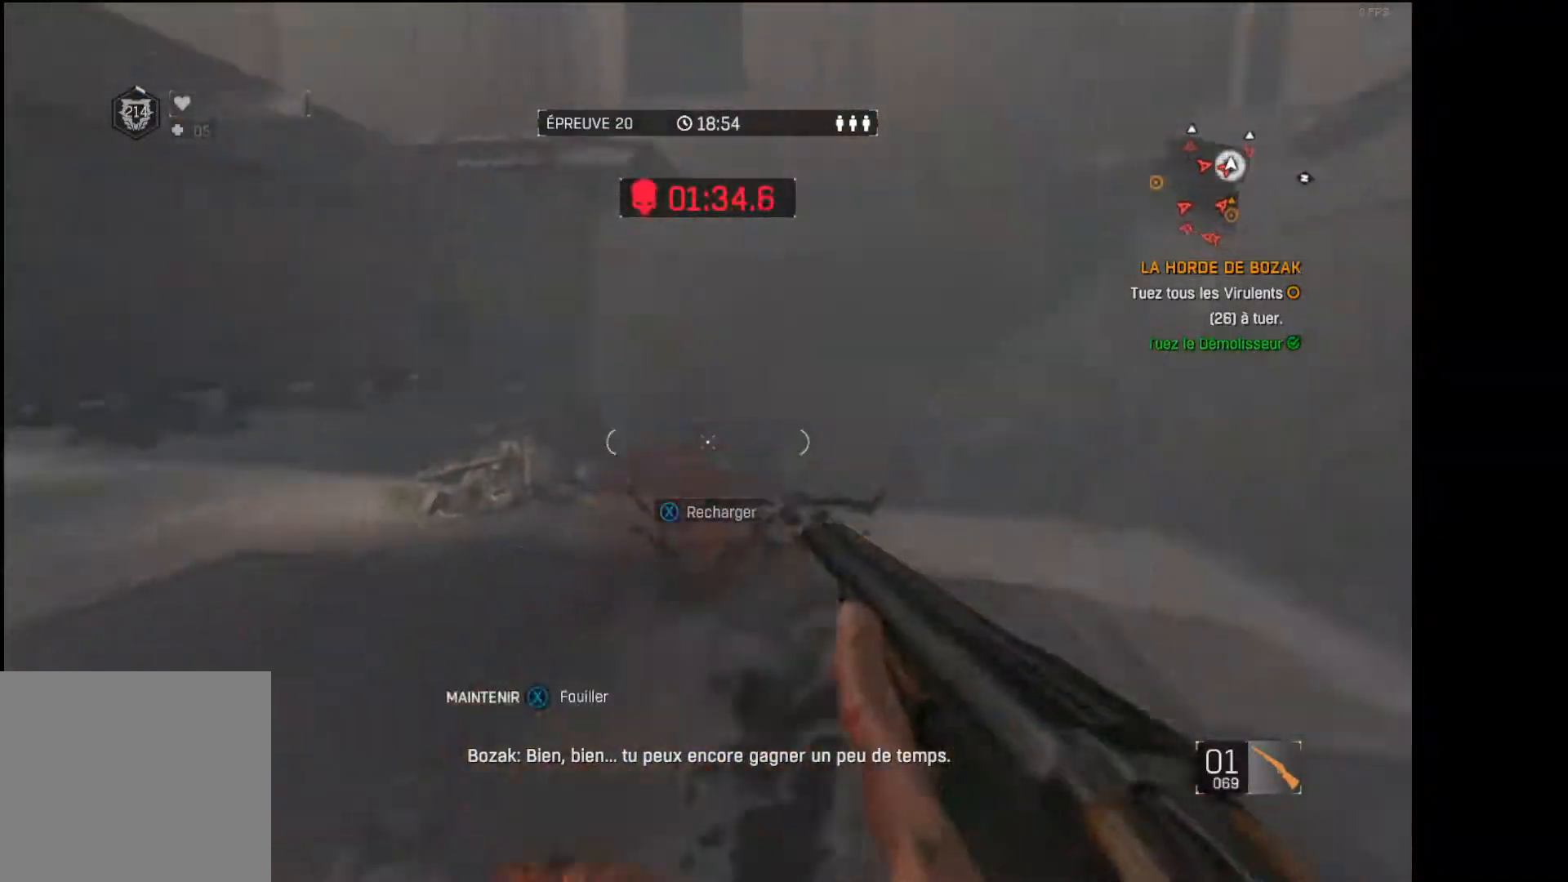
{"buttons": [], "left_stick": "down", "right_stick": "center", "events": [[133, "left_stick", "down"], [217, "right_stick", "center"]]}
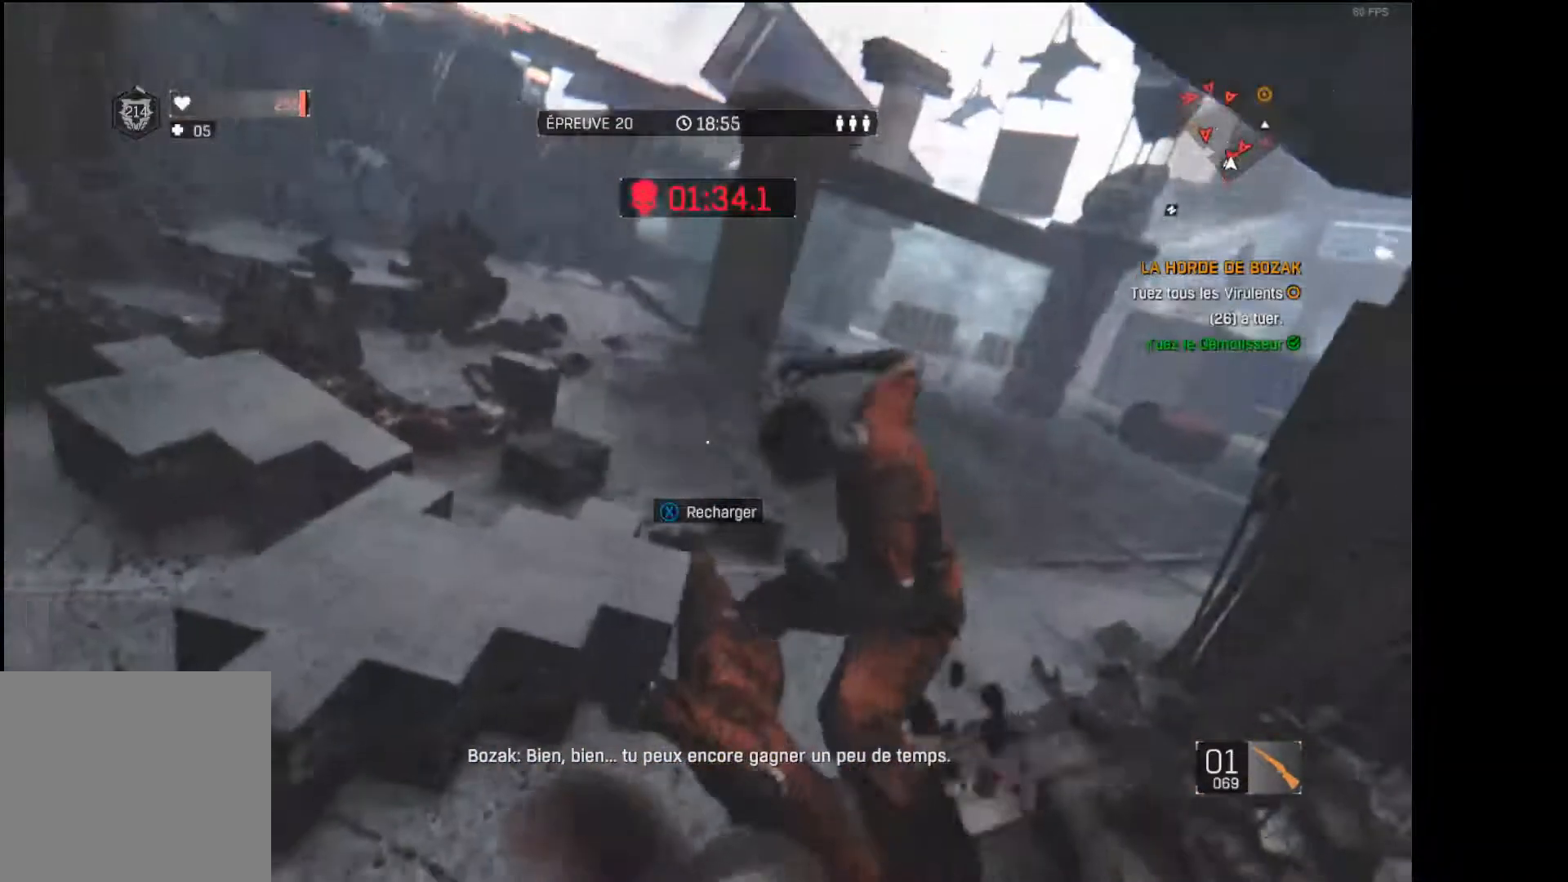
{"buttons": [], "left_stick": "down", "right_stick": "center", "events": [[333, "R2", "down"], [367, "right_stick", "left"], [450, "right_stick", "center"], [483, "R2", "up"]]}
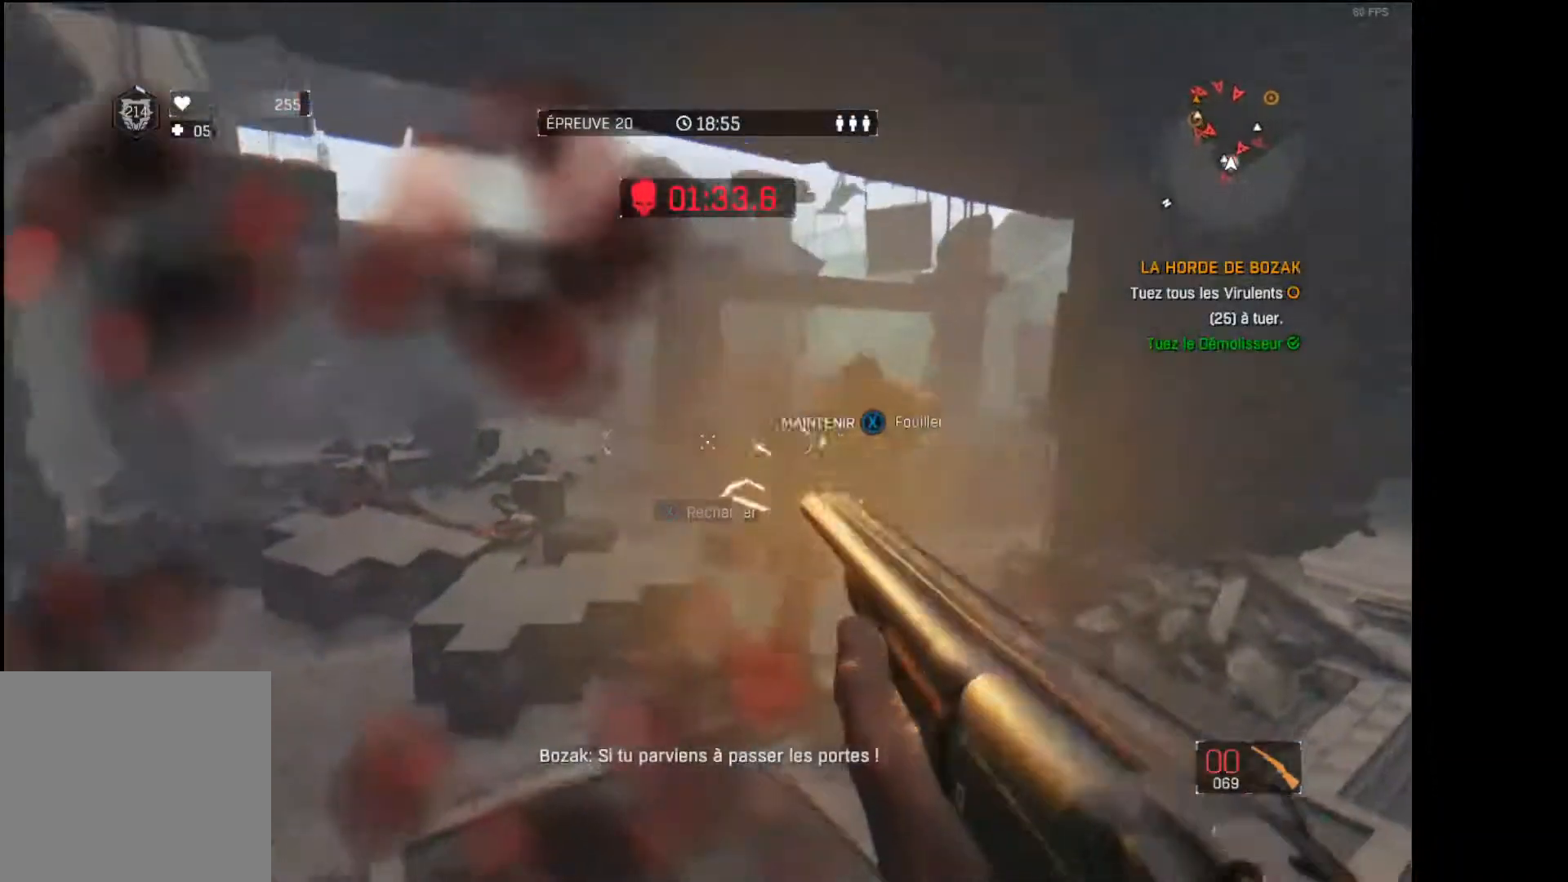
{"buttons": [], "left_stick": "up", "right_stick": "center", "events": [[83, "left_stick", "down-right"], [167, "DPAD_RIGHT", "down"], [267, "DPAD_RIGHT", "up"], [383, "left_stick", "up-right"], [467, "left_stick", "up"]]}
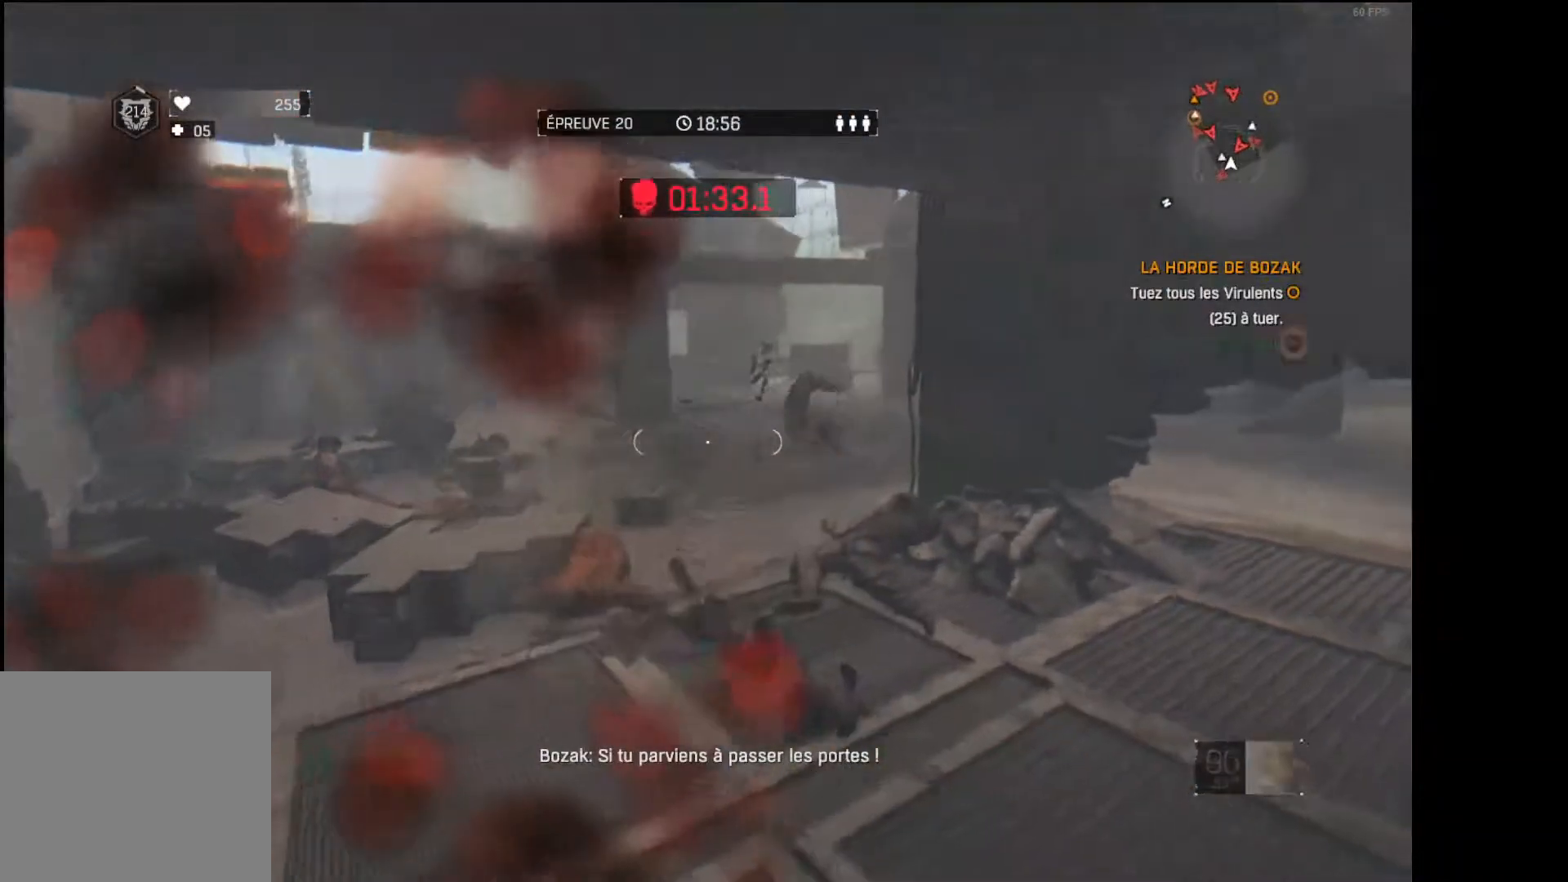
{"buttons": [], "left_stick": "up", "right_stick": "down", "events": [[17, "right_stick", "up-left"], [117, "right_stick", "center"], [267, "right_stick", "down"], [367, "R3", "down"], [450, "R3", "up"]]}
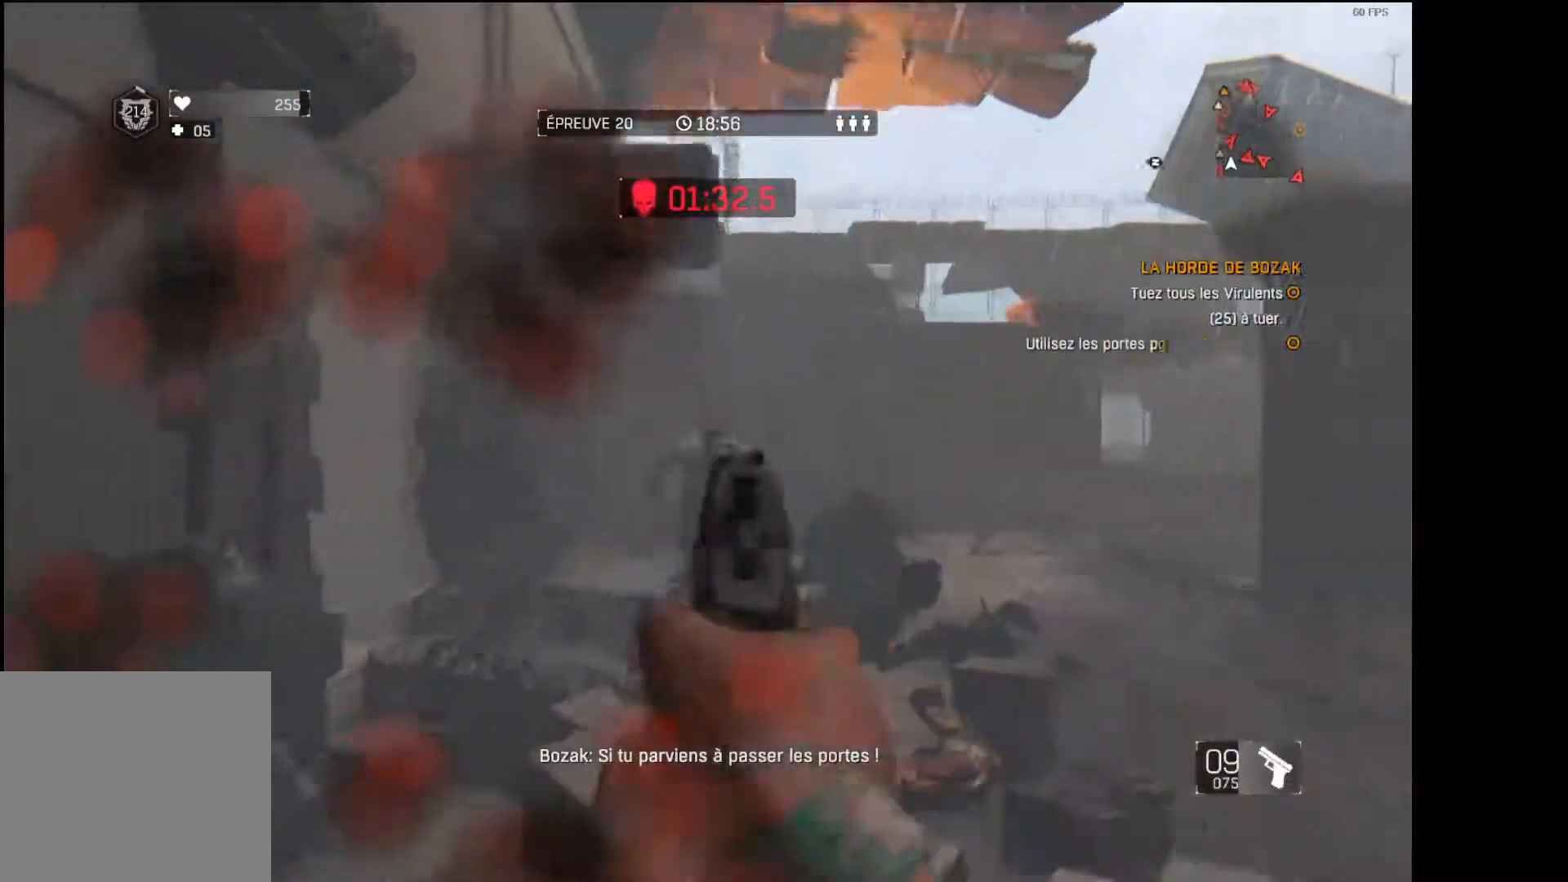
{"buttons": [], "left_stick": "up", "right_stick": "right", "events": [[17, "right_stick", "center"], [50, "R2", "down"], [183, "R2", "up"], [217, "R3", "down"], [217, "right_stick", "down"], [333, "R3", "up"], [400, "right_stick", "right"]]}
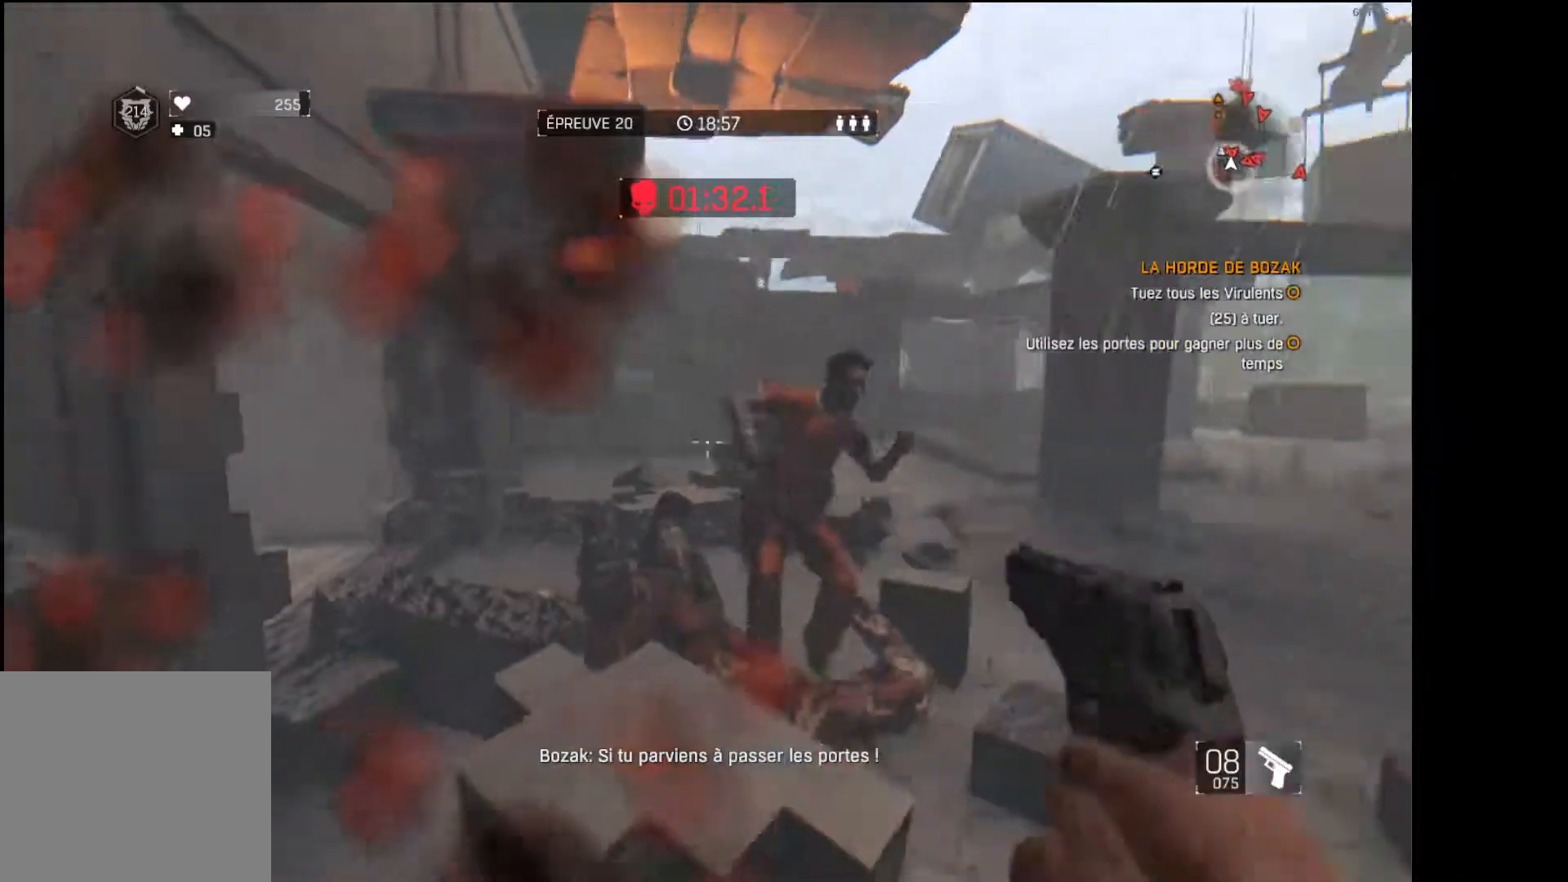
{"buttons": ["R2"], "left_stick": "down", "right_stick": "left", "events": [[50, "right_stick", "center"], [67, "R2", "down"], [67, "left_stick", "down"], [117, "right_stick", "down-left"], [167, "right_stick", "center"], [217, "R2", "up"], [417, "R2", "down"], [467, "right_stick", "left"]]}
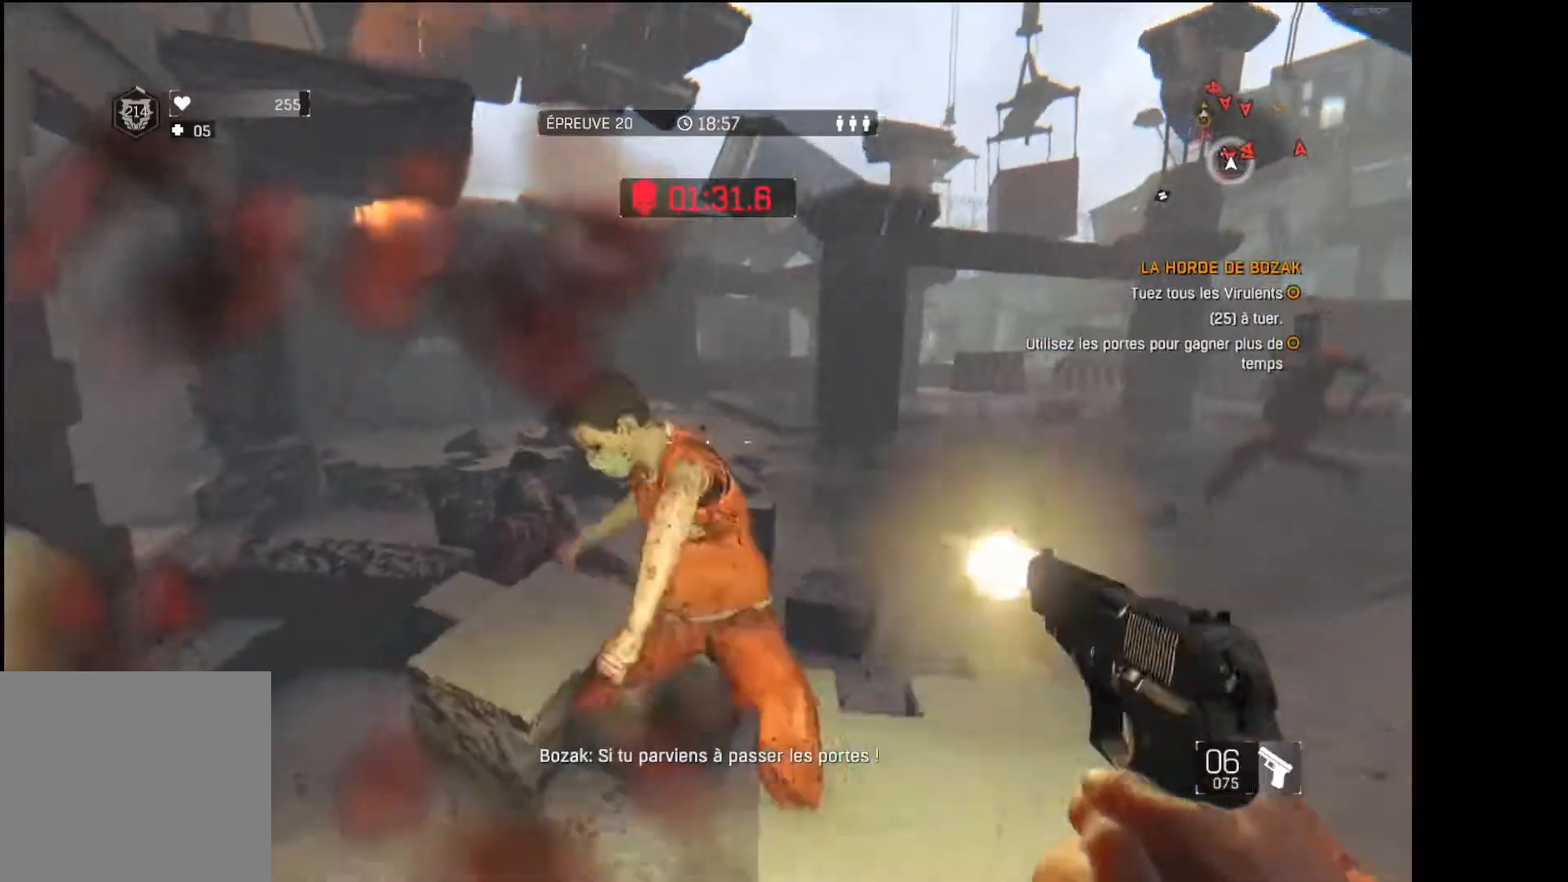
{"buttons": ["R2"], "left_stick": "down", "right_stick": "center", "events": [[33, "R2", "up"], [100, "right_stick", "center"], [383, "right_stick", "down"], [400, "R2", "down"], [467, "right_stick", "center"]]}
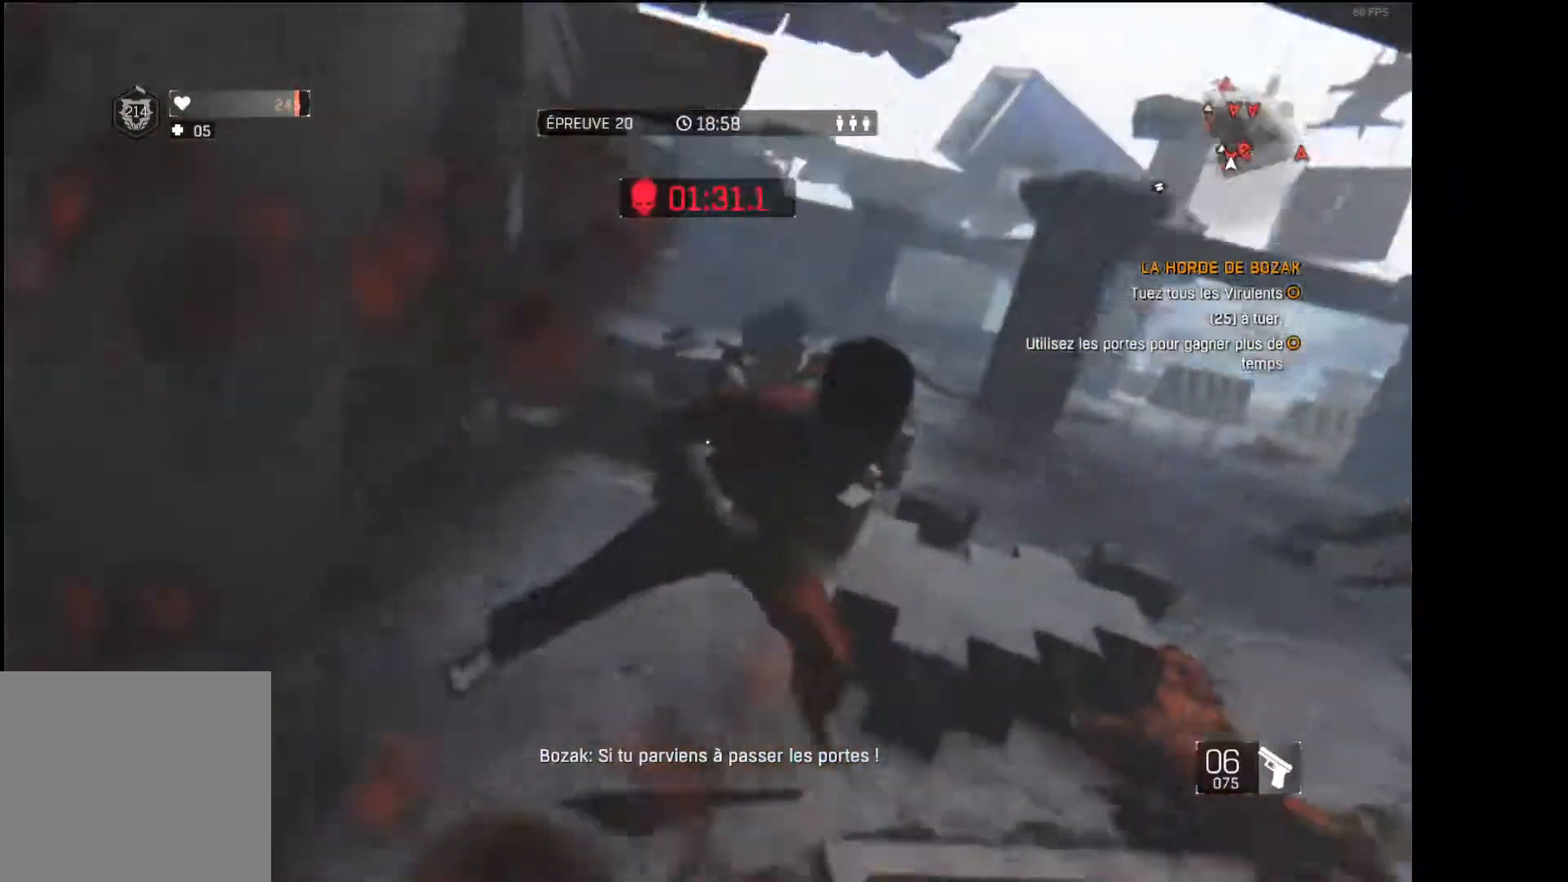
{"buttons": ["R2"], "left_stick": "down", "right_stick": "center", "events": [[33, "R2", "up"], [300, "right_stick", "up-left"], [450, "R2", "down"], [467, "right_stick", "center"]]}
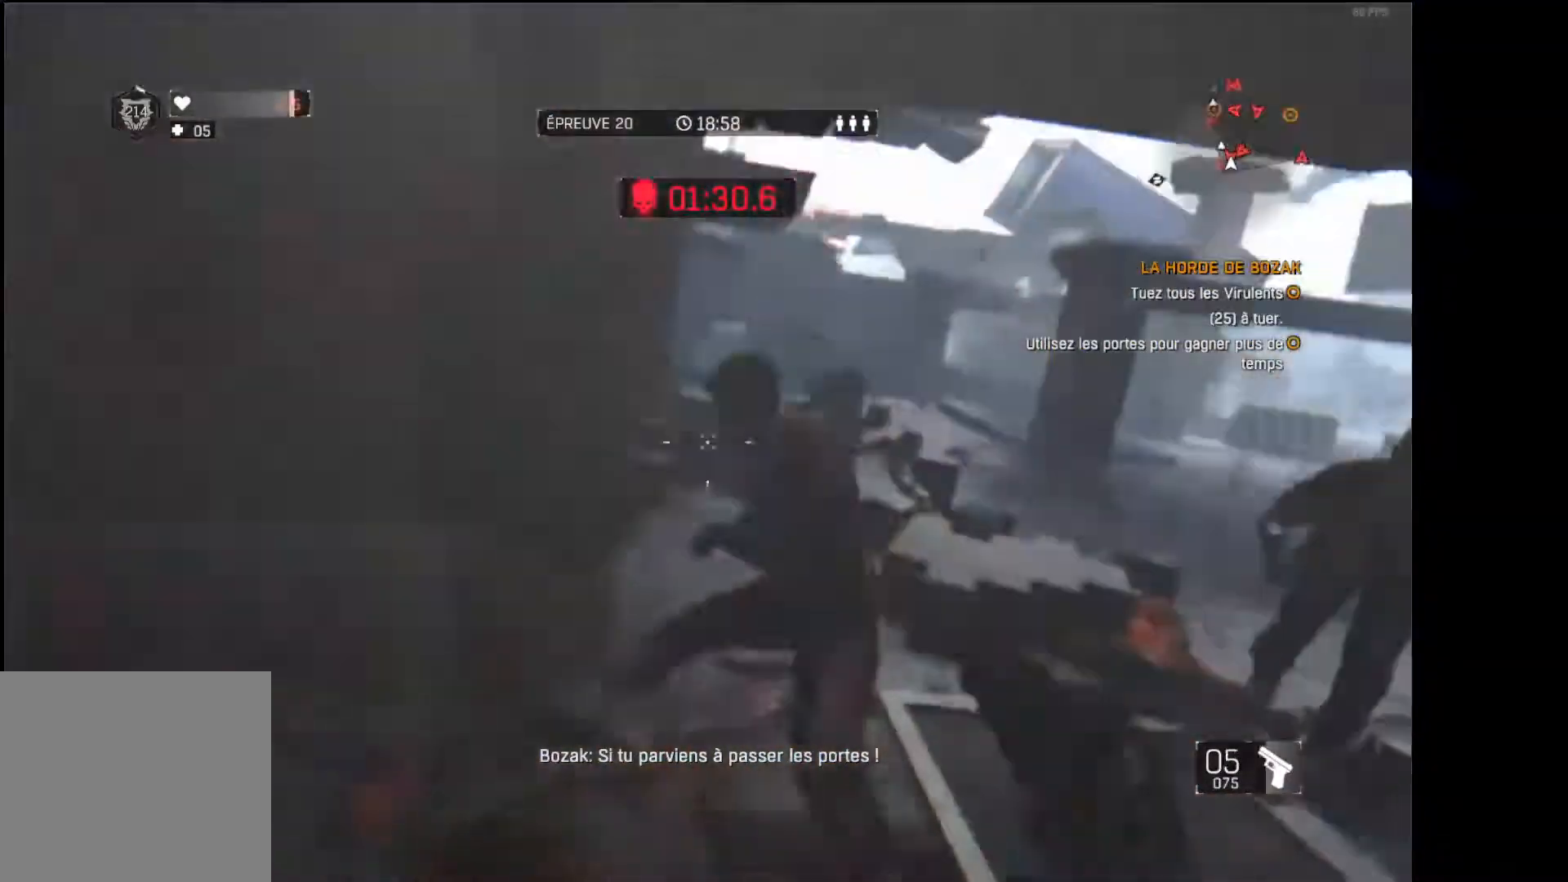
{"buttons": ["R2"], "left_stick": "down", "right_stick": "up-left", "events": [[83, "R2", "up"], [150, "right_stick", "right"], [267, "right_stick", "center"], [333, "right_stick", "right"], [467, "R2", "down"], [467, "right_stick", "up-left"]]}
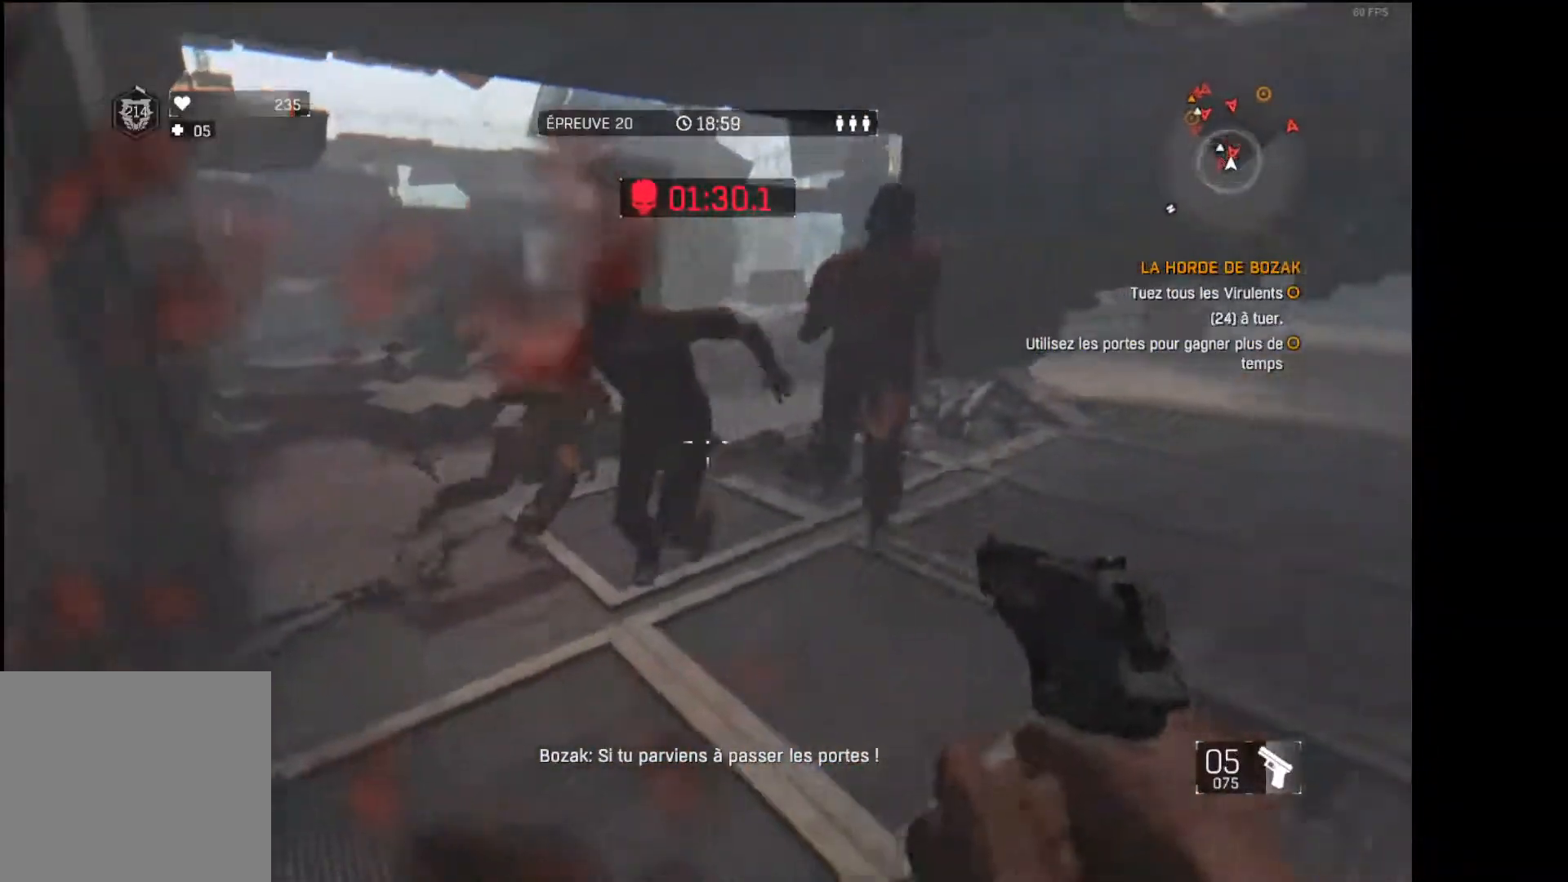
{"buttons": [], "left_stick": "down", "right_stick": "center", "events": [[50, "right_stick", "center"], [83, "R2", "up"], [283, "right_stick", "right"], [367, "R2", "down"], [467, "right_stick", "center"], [483, "R2", "up"]]}
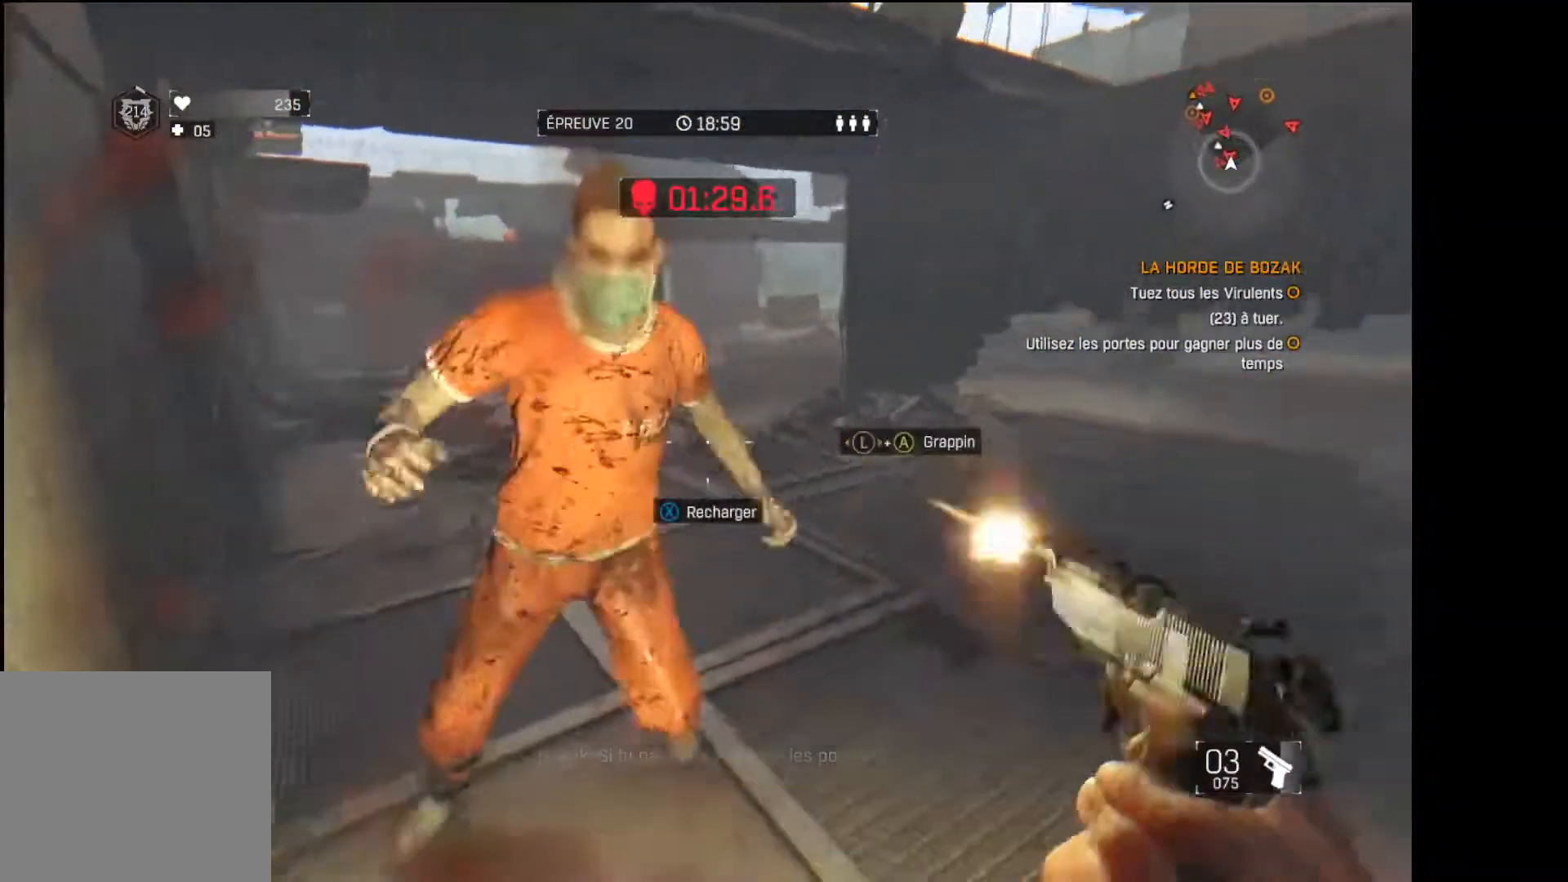
{"buttons": [], "left_stick": "right", "right_stick": "center", "events": [[133, "left_stick", "center"], [233, "right_stick", "left"], [250, "left_stick", "up"], [317, "R2", "down"], [350, "right_stick", "center"], [383, "left_stick", "right"], [433, "R2", "up"]]}
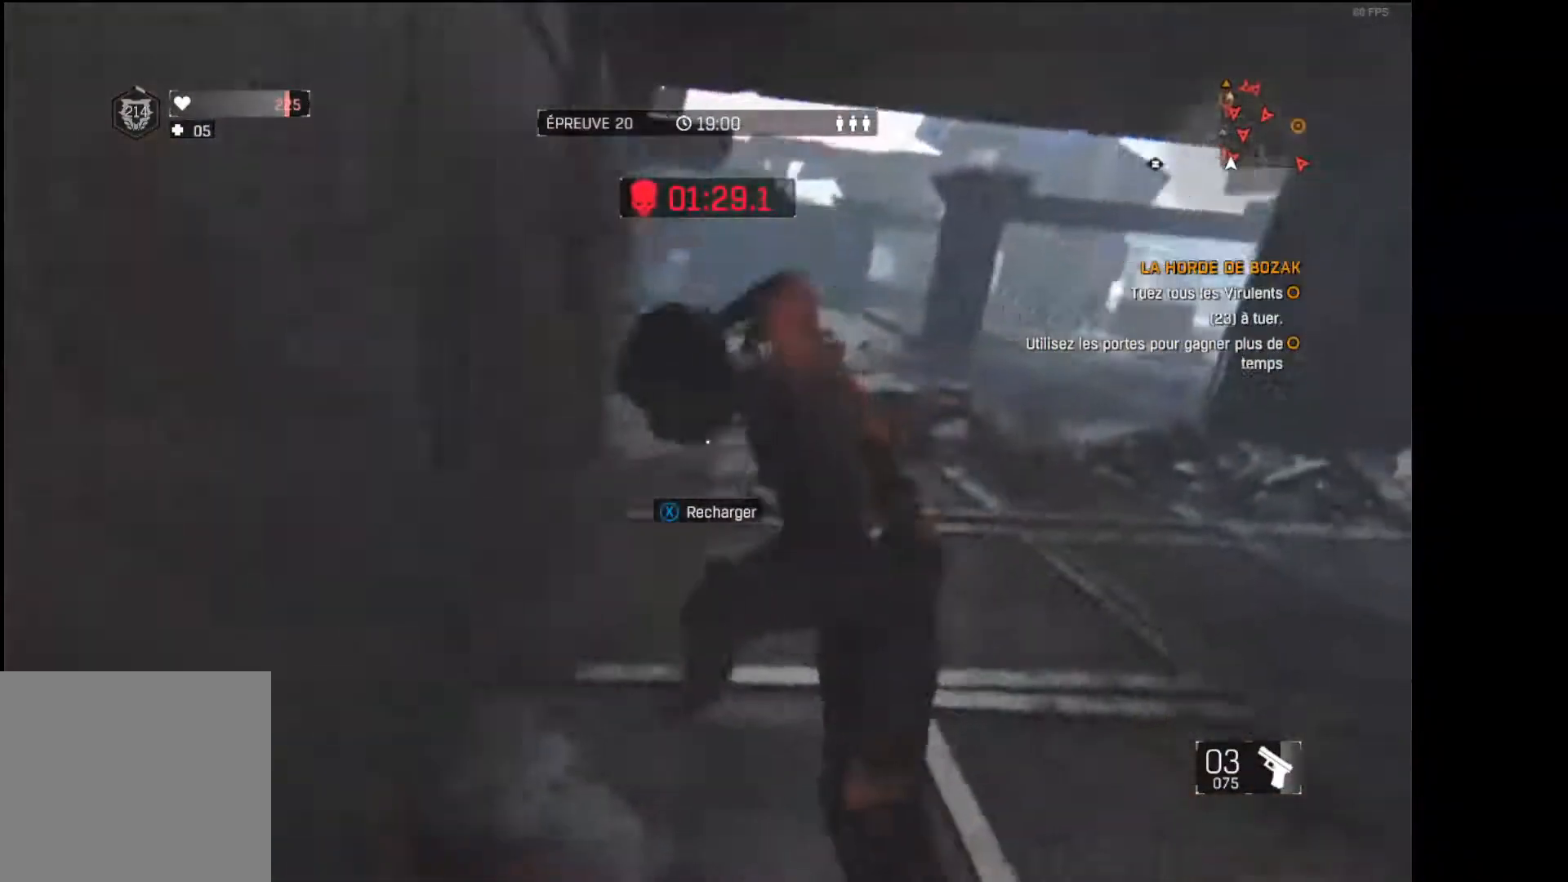
{"buttons": [], "left_stick": "down", "right_stick": "center", "events": [[167, "left_stick", "down-right"], [183, "right_stick", "left"], [267, "right_stick", "center"], [317, "left_stick", "down"], [333, "R2", "down"], [367, "right_stick", "left"], [467, "right_stick", "center"], [483, "R2", "up"]]}
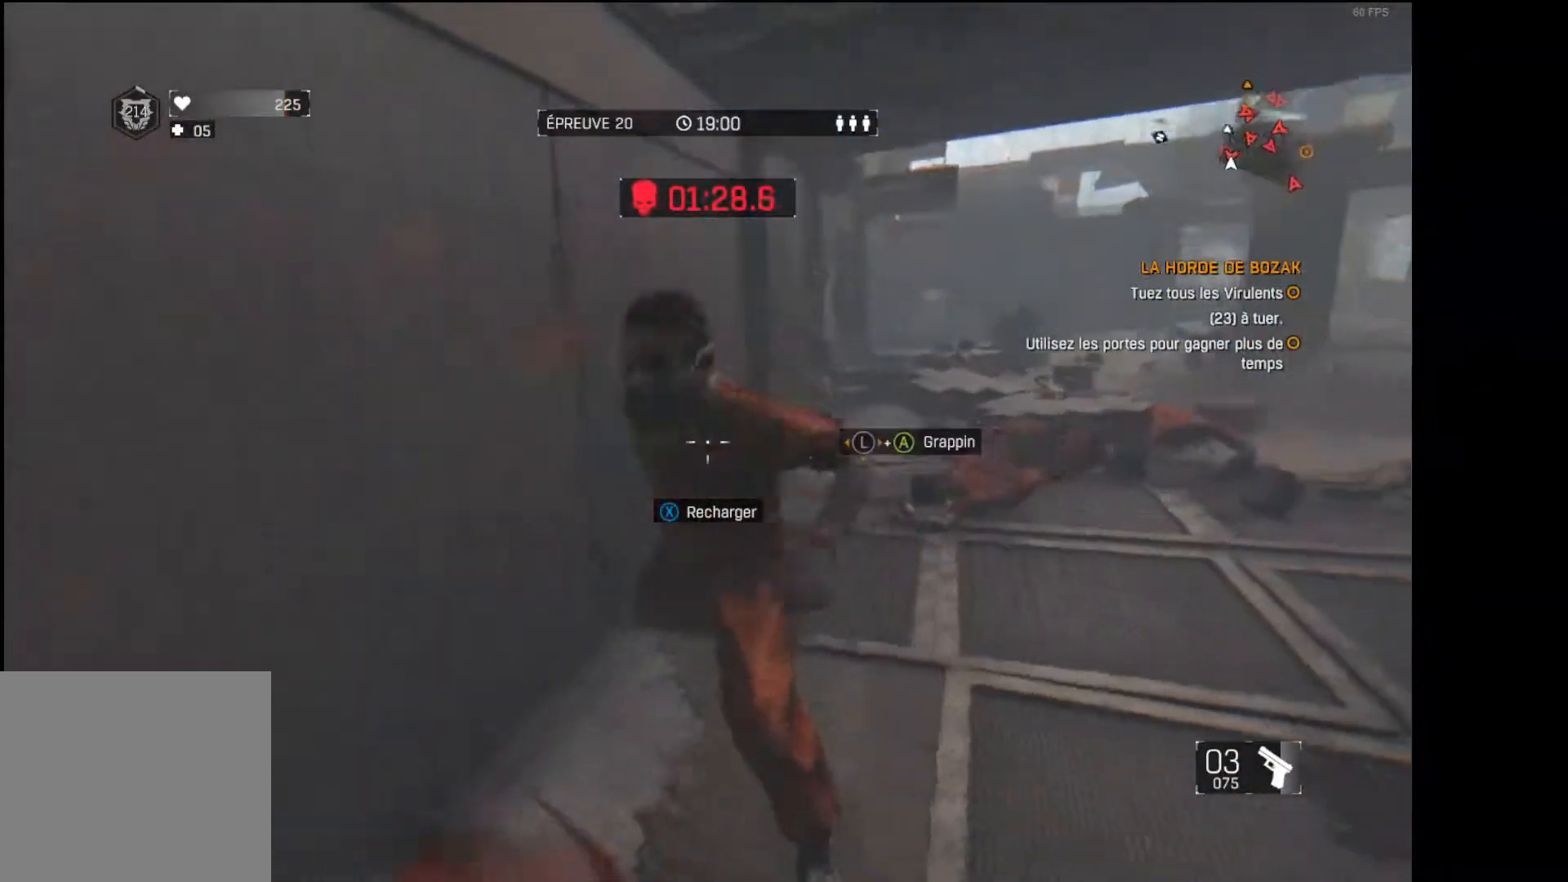
{"buttons": [], "left_stick": "up-right", "right_stick": "right", "events": [[67, "R2", "down"], [200, "R2", "up"], [267, "left_stick", "down-right"], [417, "left_stick", "up-right"], [467, "right_stick", "right"]]}
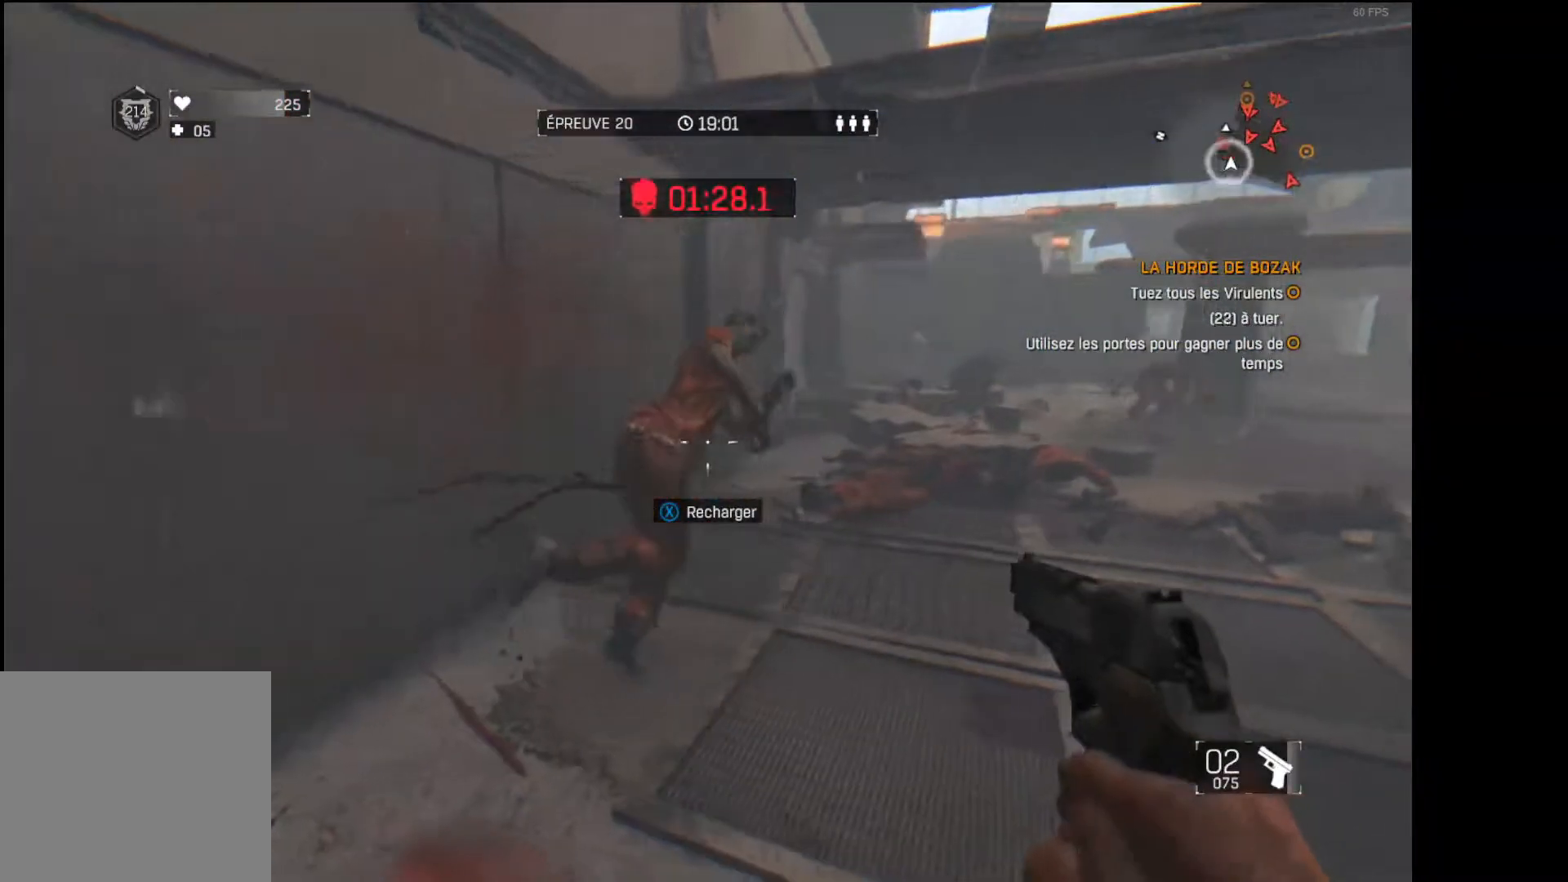
{"buttons": [], "left_stick": "up", "right_stick": "center", "events": [[17, "left_stick", "up"], [83, "right_stick", "center"], [117, "L3", "down"], [133, "X", "down"], [200, "X", "up"], [350, "L3", "up"]]}